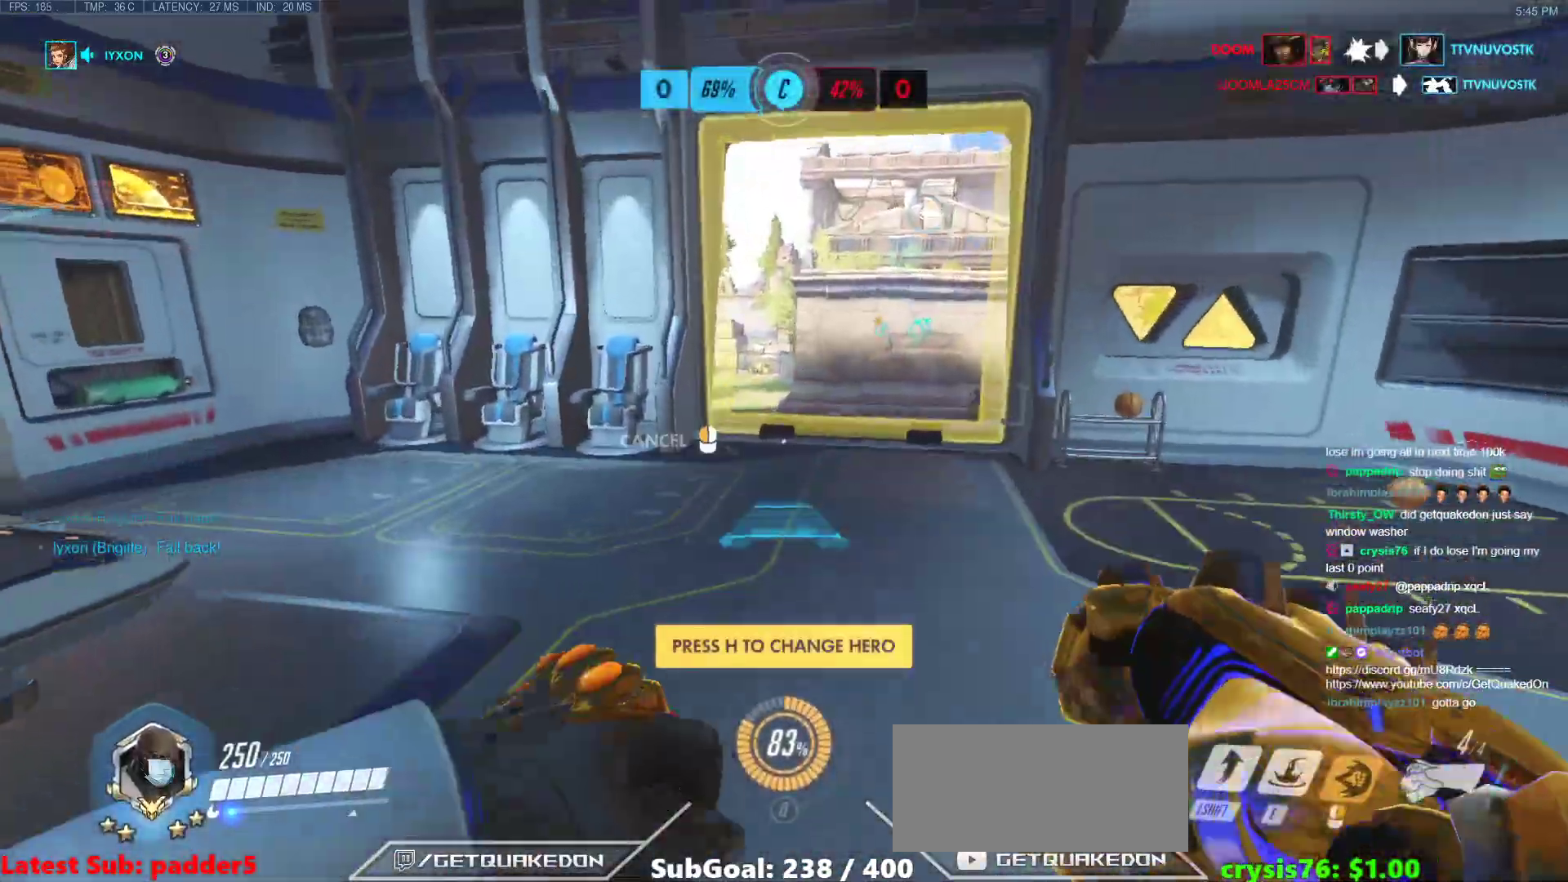
Gameplay with keyboard and mouse; each line is a JSON object with the keys and mouse buttons held at the frame after it. "events" lists presses ("down") and releases ("up") of "a", "ctrl", "d", "e", "f", "melee", "q", "r", "s", "shift", "space", "w", "mouse_left" and "mouse_right" between this image and that frame as [ms after this image, input, new state], when the widget could be followed in between. "mouse_left", "mouse_right" = the "left", "right" buttons of the "mouse" list. No other keys are recorded. Mouse movement is not recorded. Key names are as the overlay labels them; some are game actions (e.g. jump) rather than physical keys.
{"keys": ["w"], "mouse": ["right"], "events": [[333, "a", "up"]]}
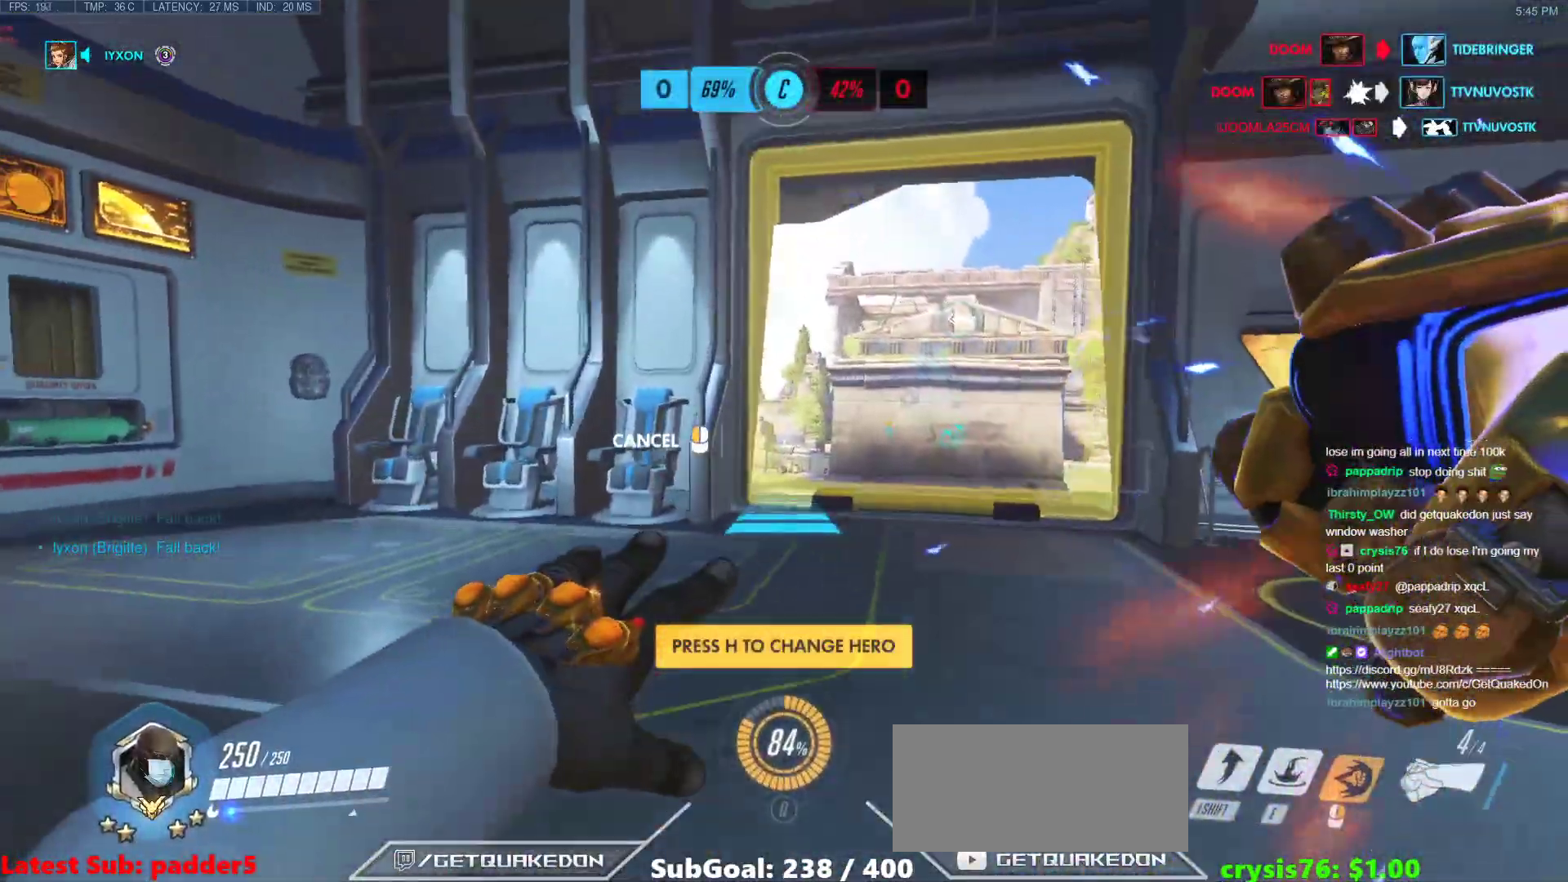
{"keys": ["space", "w"], "mouse": ["right"], "events": [[17, "d", "down"], [167, "d", "up"], [483, "space", "down"]]}
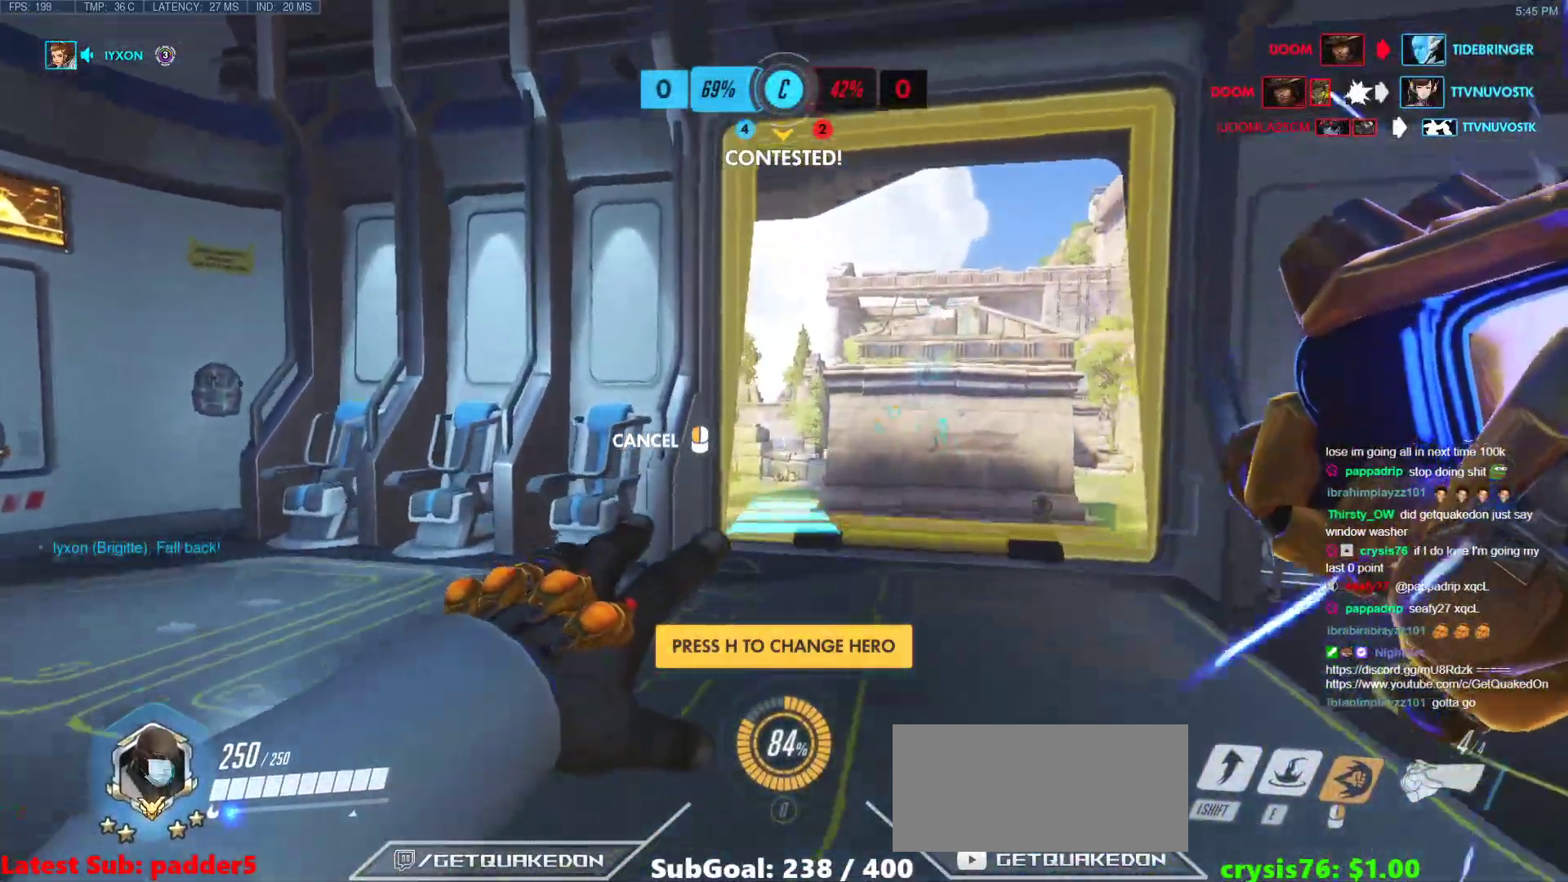
{"keys": ["w"], "mouse": [], "events": [[83, "space", "up"], [233, "mouse_right", "up"]]}
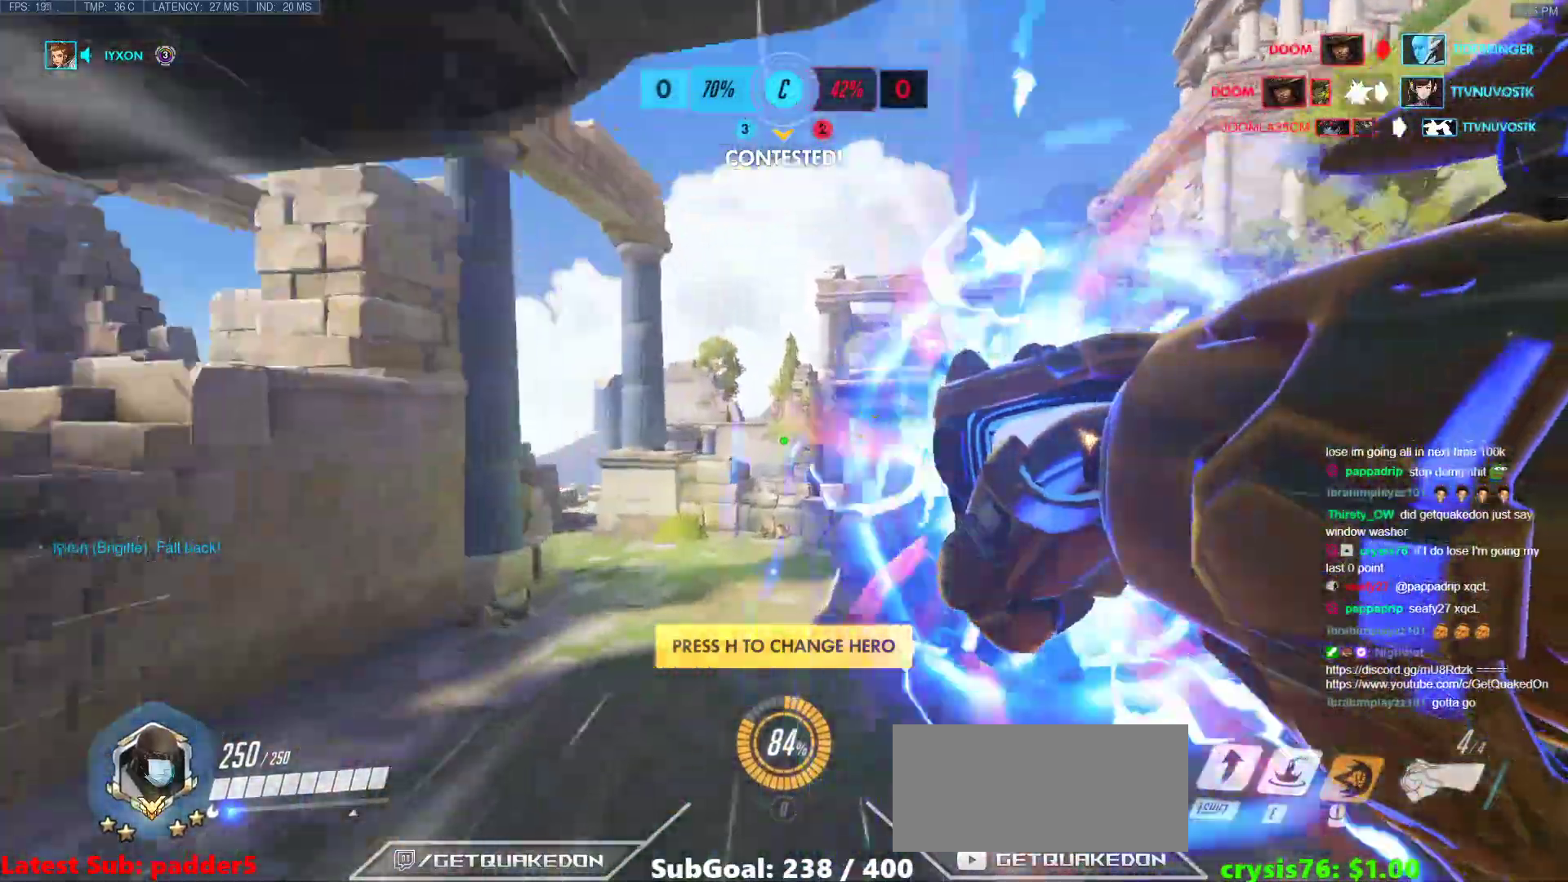
{"keys": ["w"], "mouse": [], "events": [[100, "space", "down"], [250, "space", "up"]]}
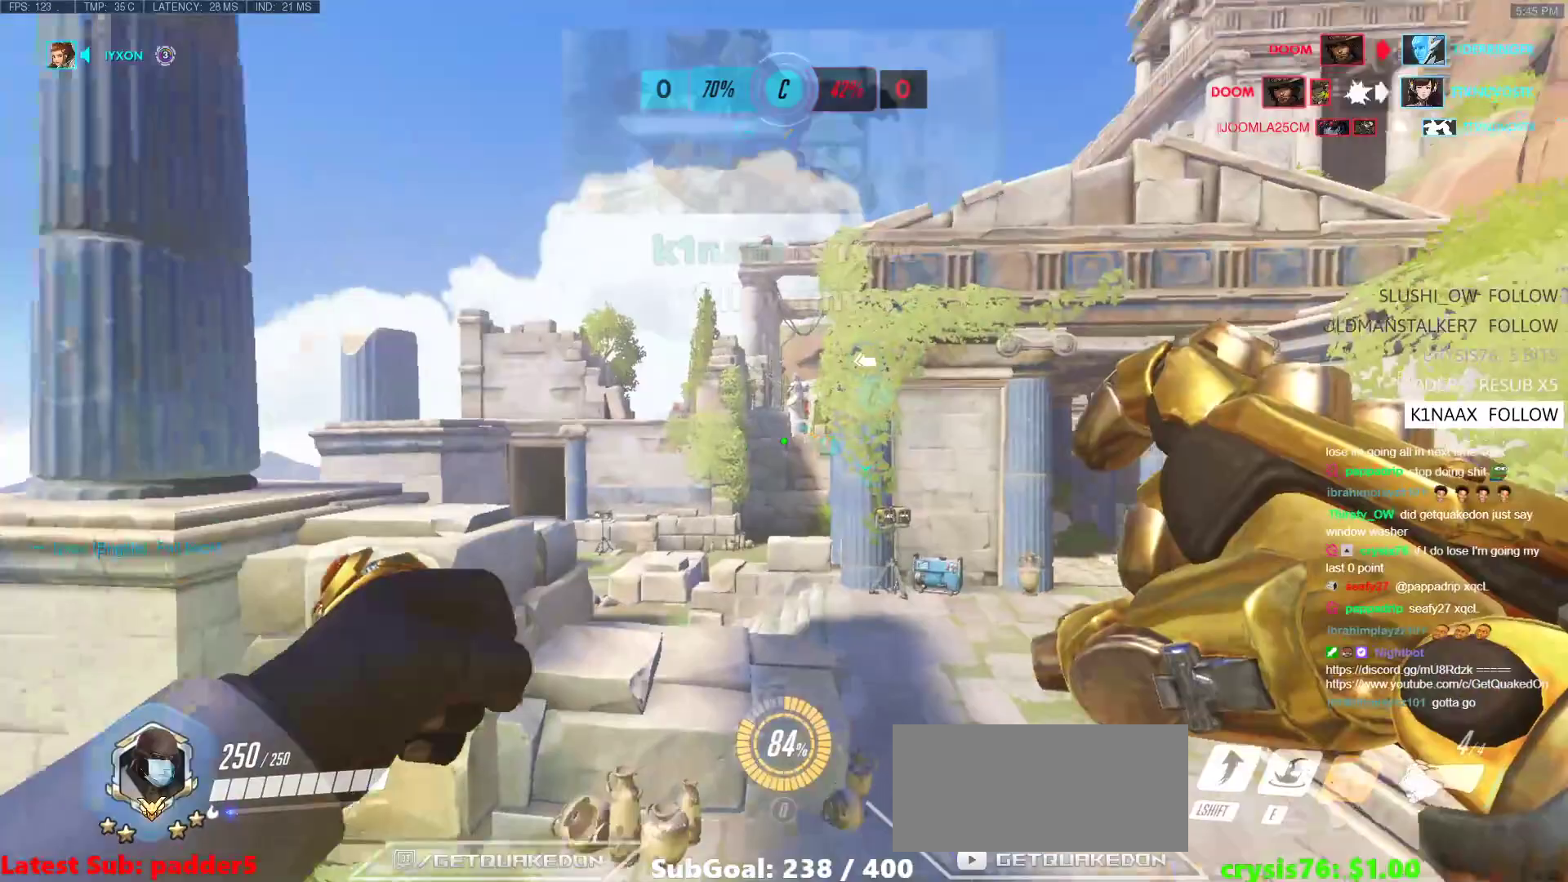
{"keys": ["e", "w"], "mouse": [], "events": [[17, "shift", "down"], [217, "shift", "up"], [350, "e", "down"]]}
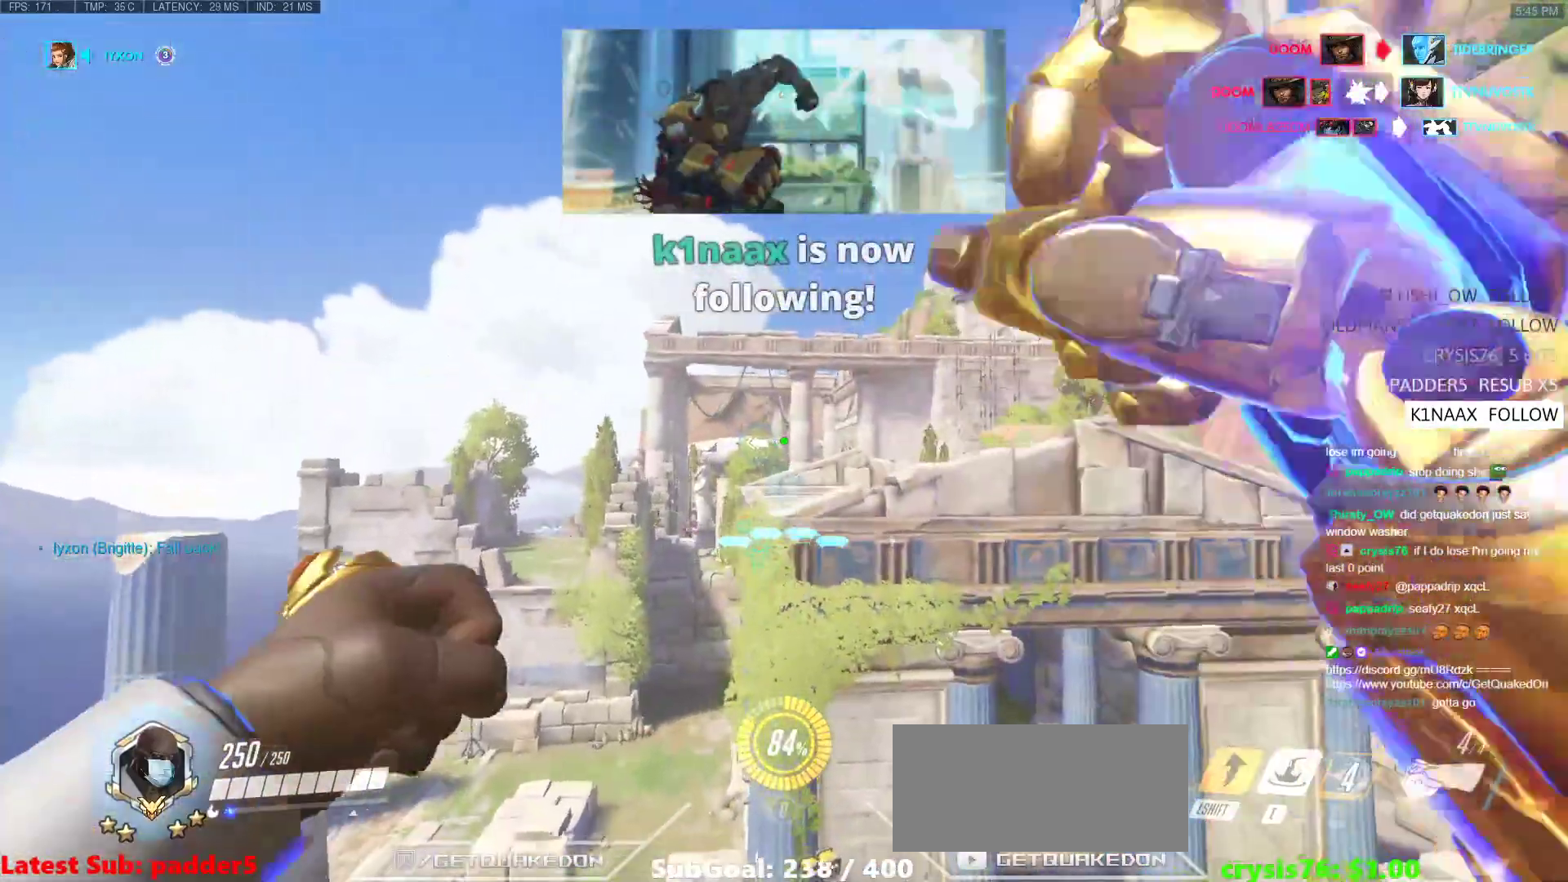
{"keys": ["e", "w"], "mouse": [], "events": []}
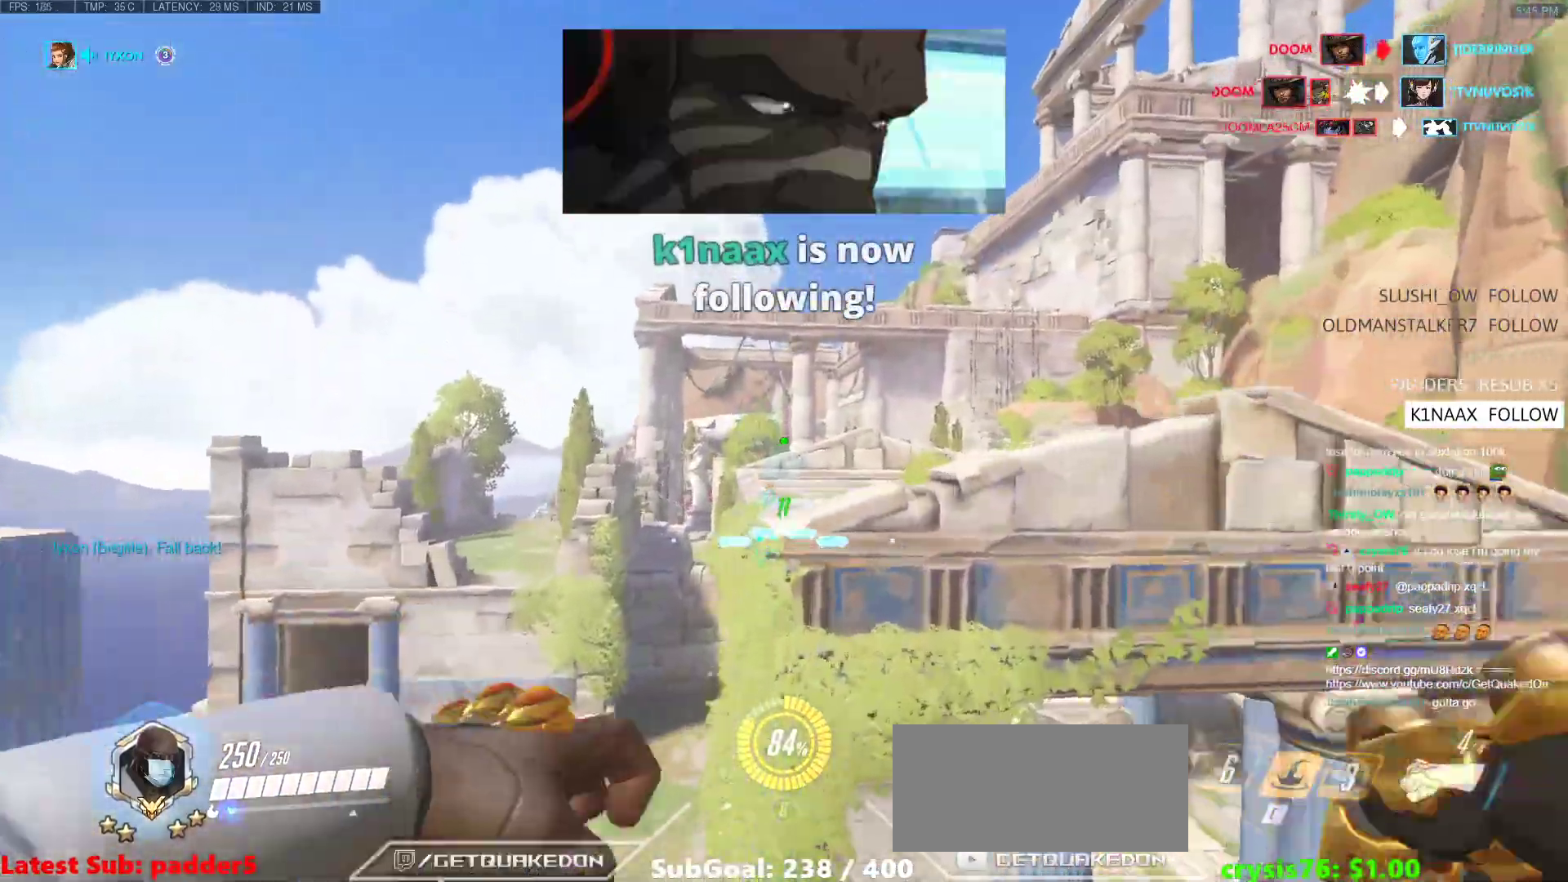
{"keys": ["w"], "mouse": [], "events": [[383, "e", "up"]]}
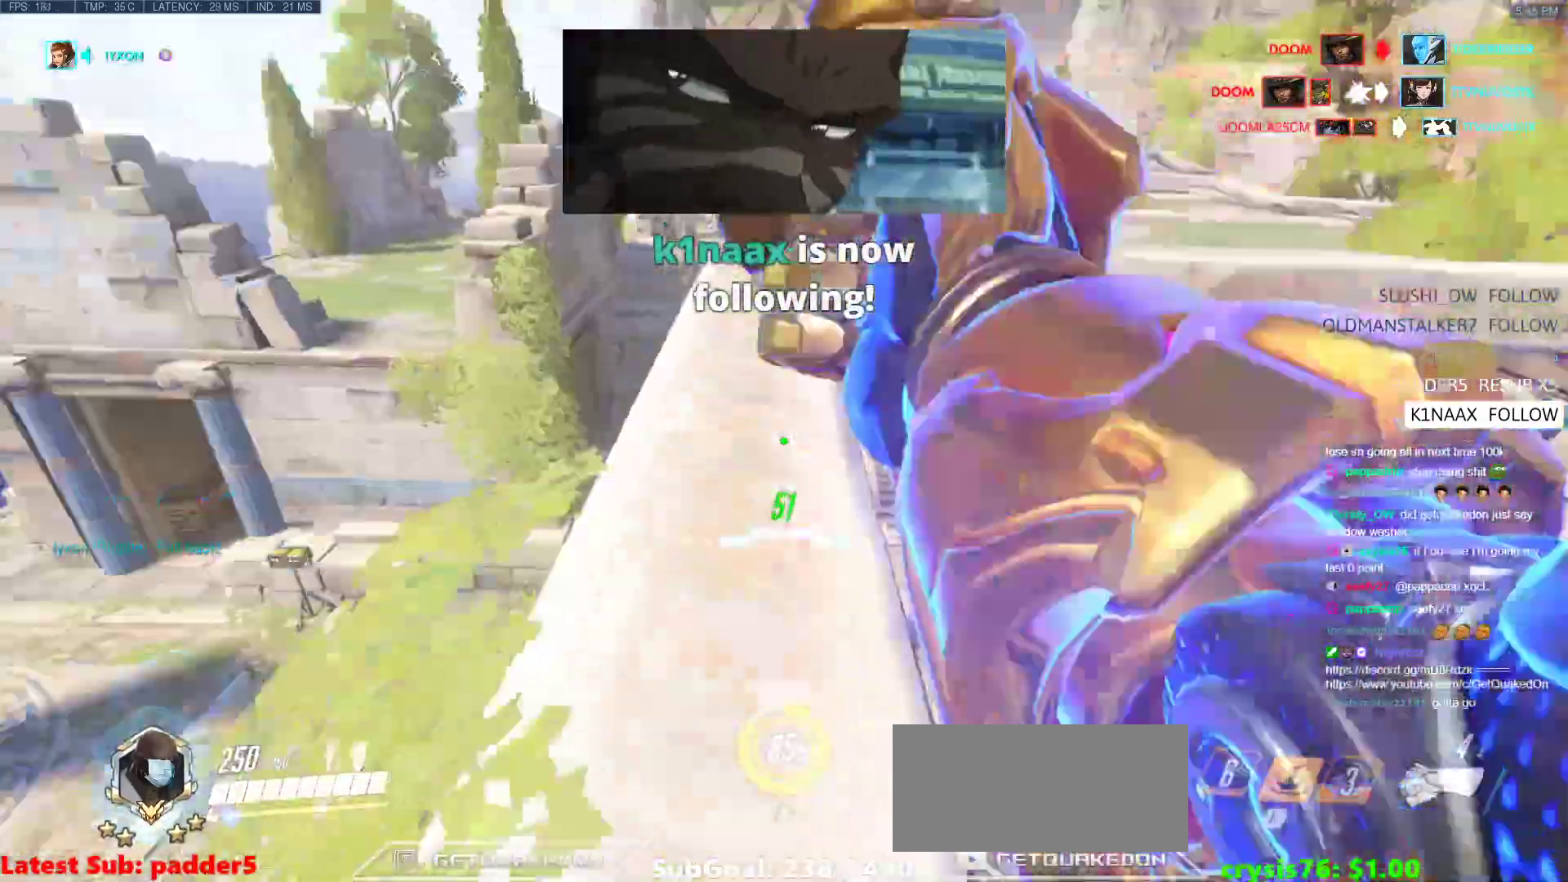
{"keys": ["w"], "mouse": [], "events": [[17, "r", "down"], [117, "r", "up"], [217, "space", "down"], [400, "space", "up"]]}
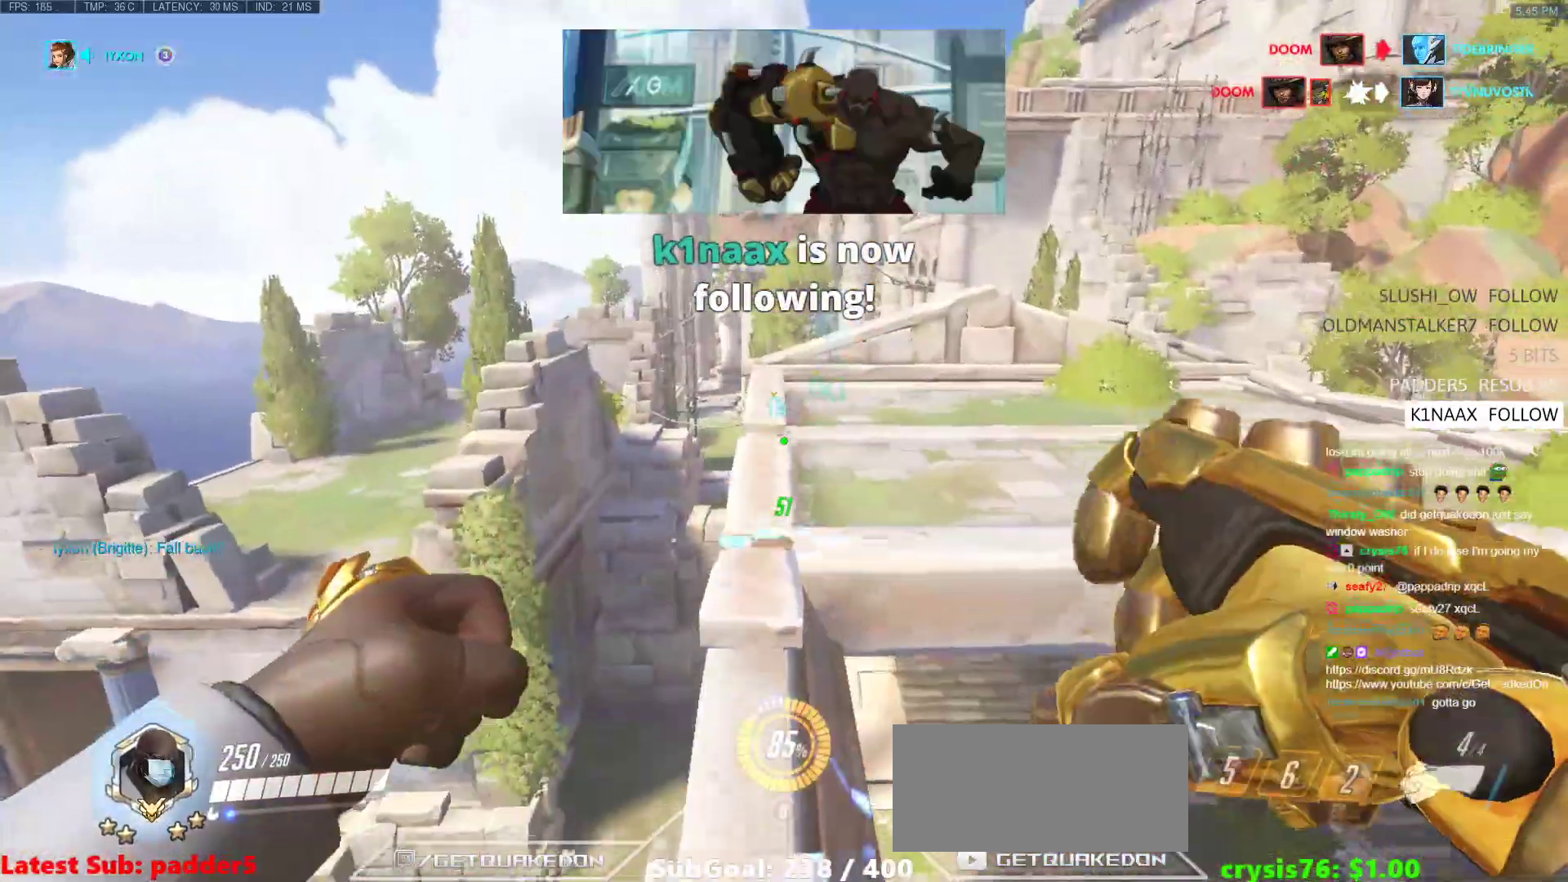
{"keys": ["space", "w"], "mouse": ["left"], "events": [[467, "mouse_left", "down"], [500, "space", "down"]]}
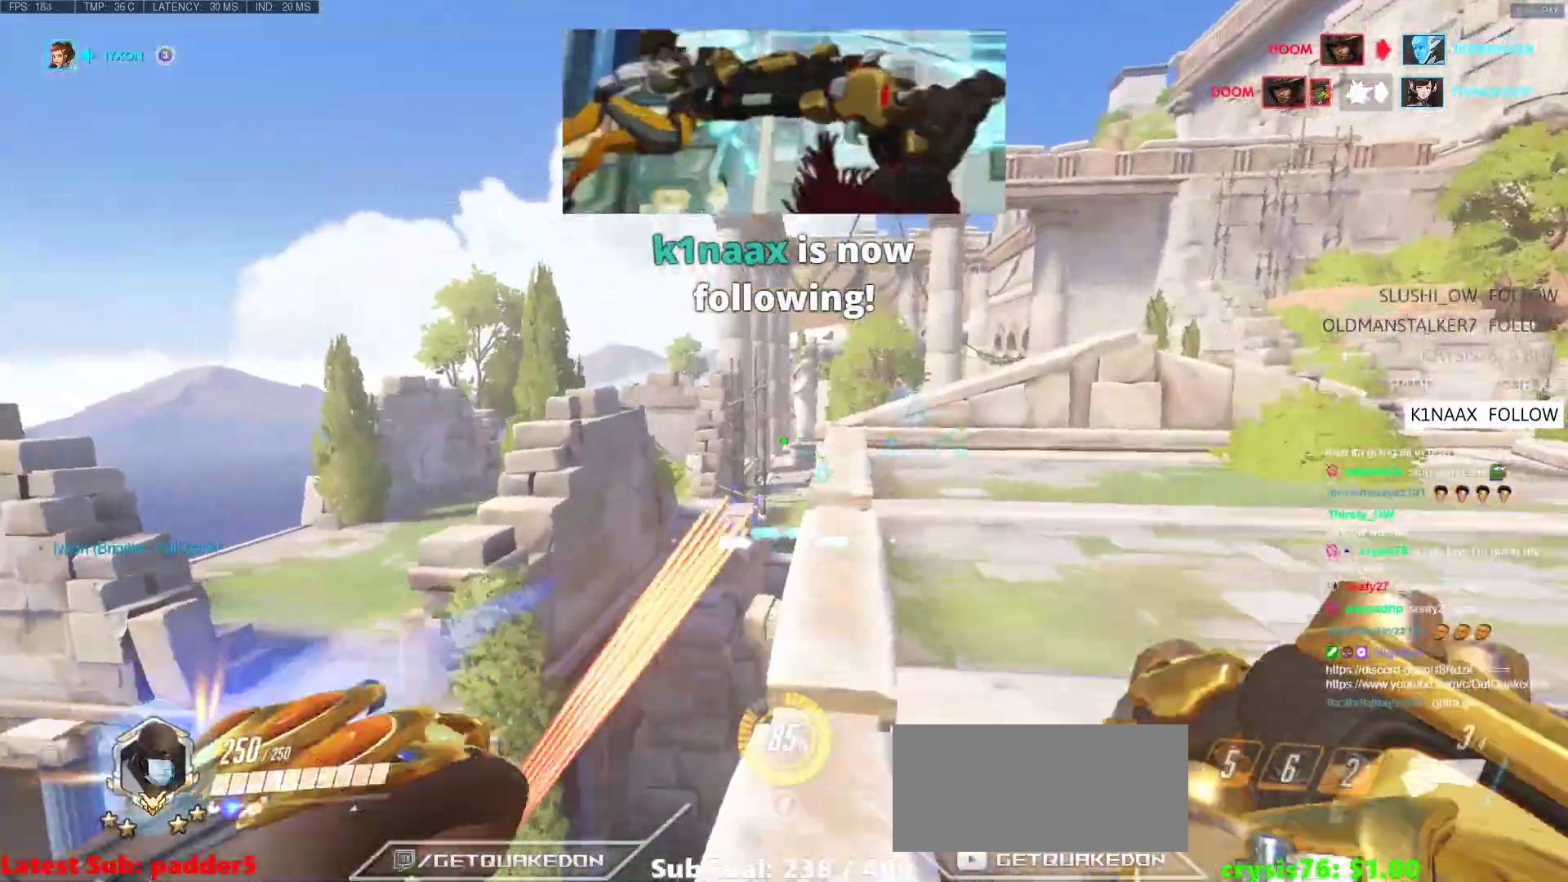
{"keys": ["d", "w"], "mouse": ["left"], "events": [[50, "d", "down"], [150, "space", "up"]]}
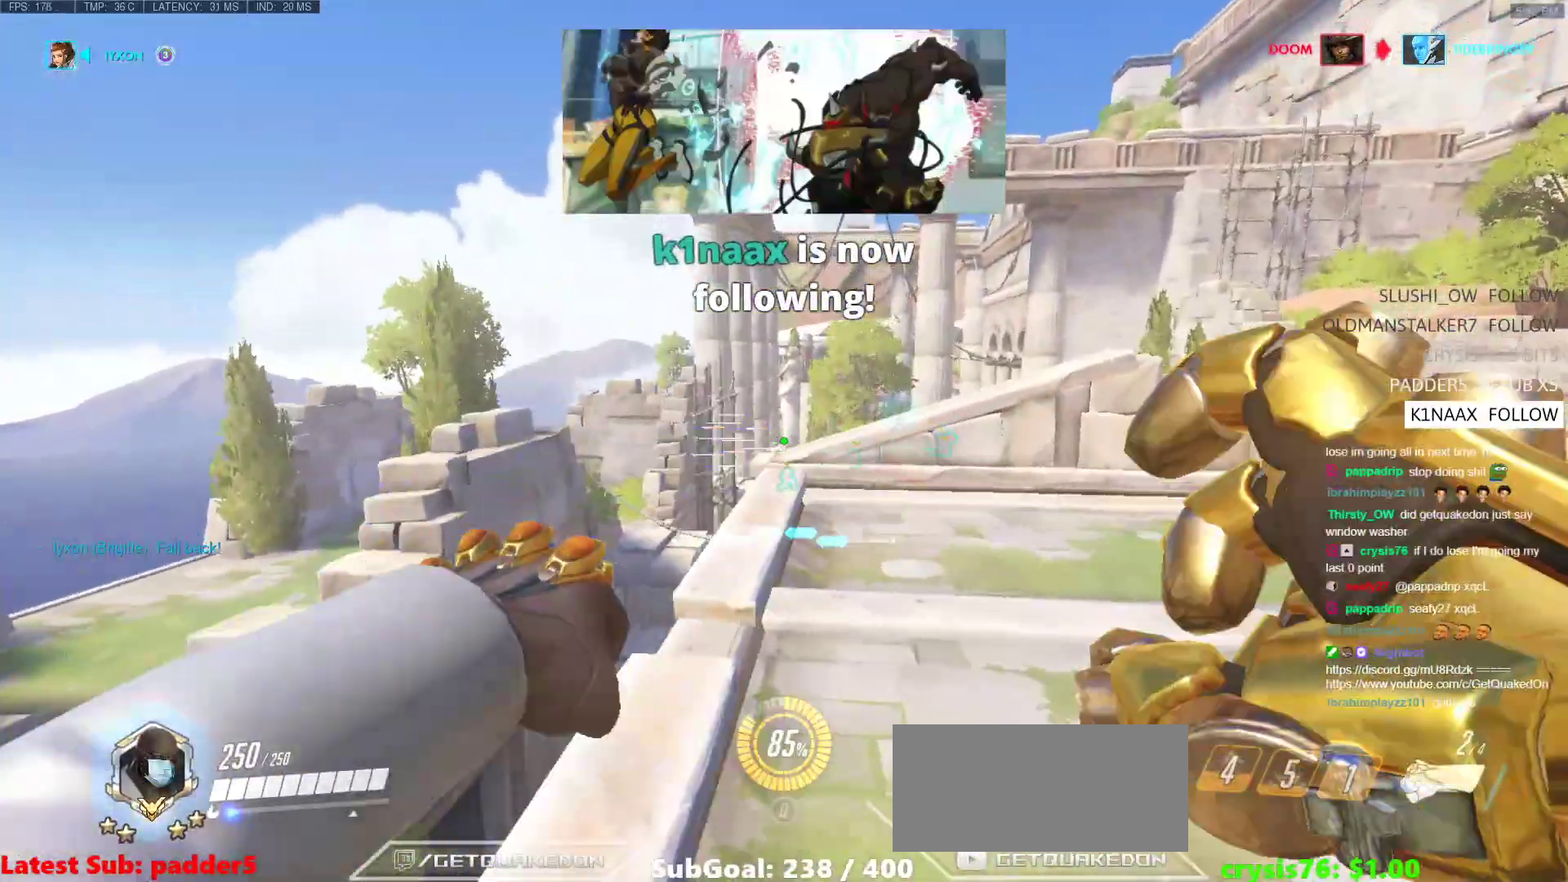
{"keys": ["d", "w"], "mouse": [], "events": [[17, "mouse_left", "up"]]}
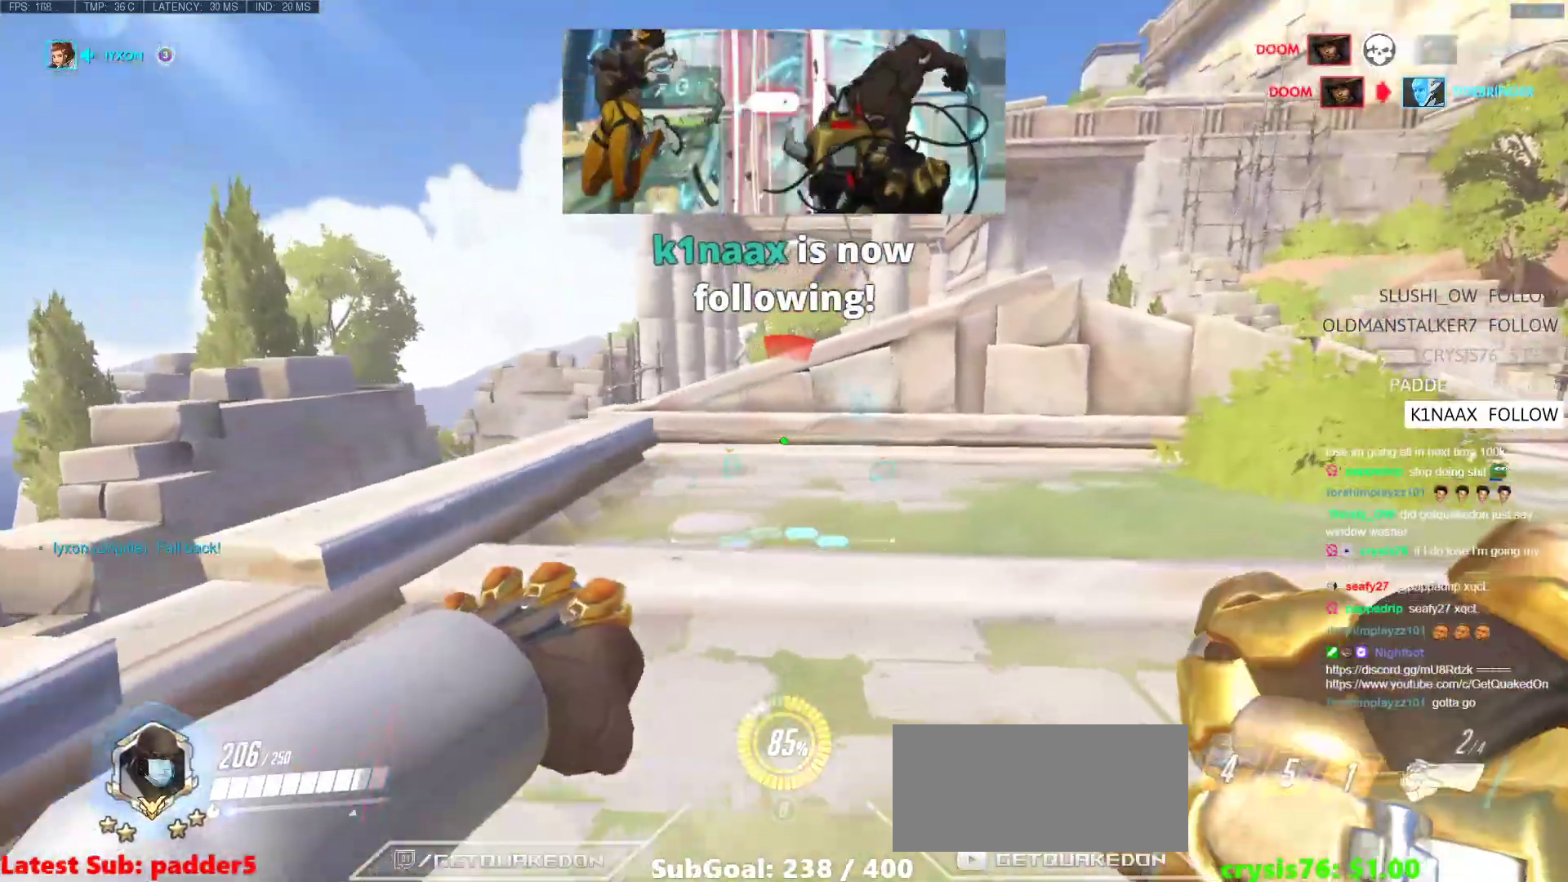
{"keys": ["d", "w"], "mouse": [], "events": []}
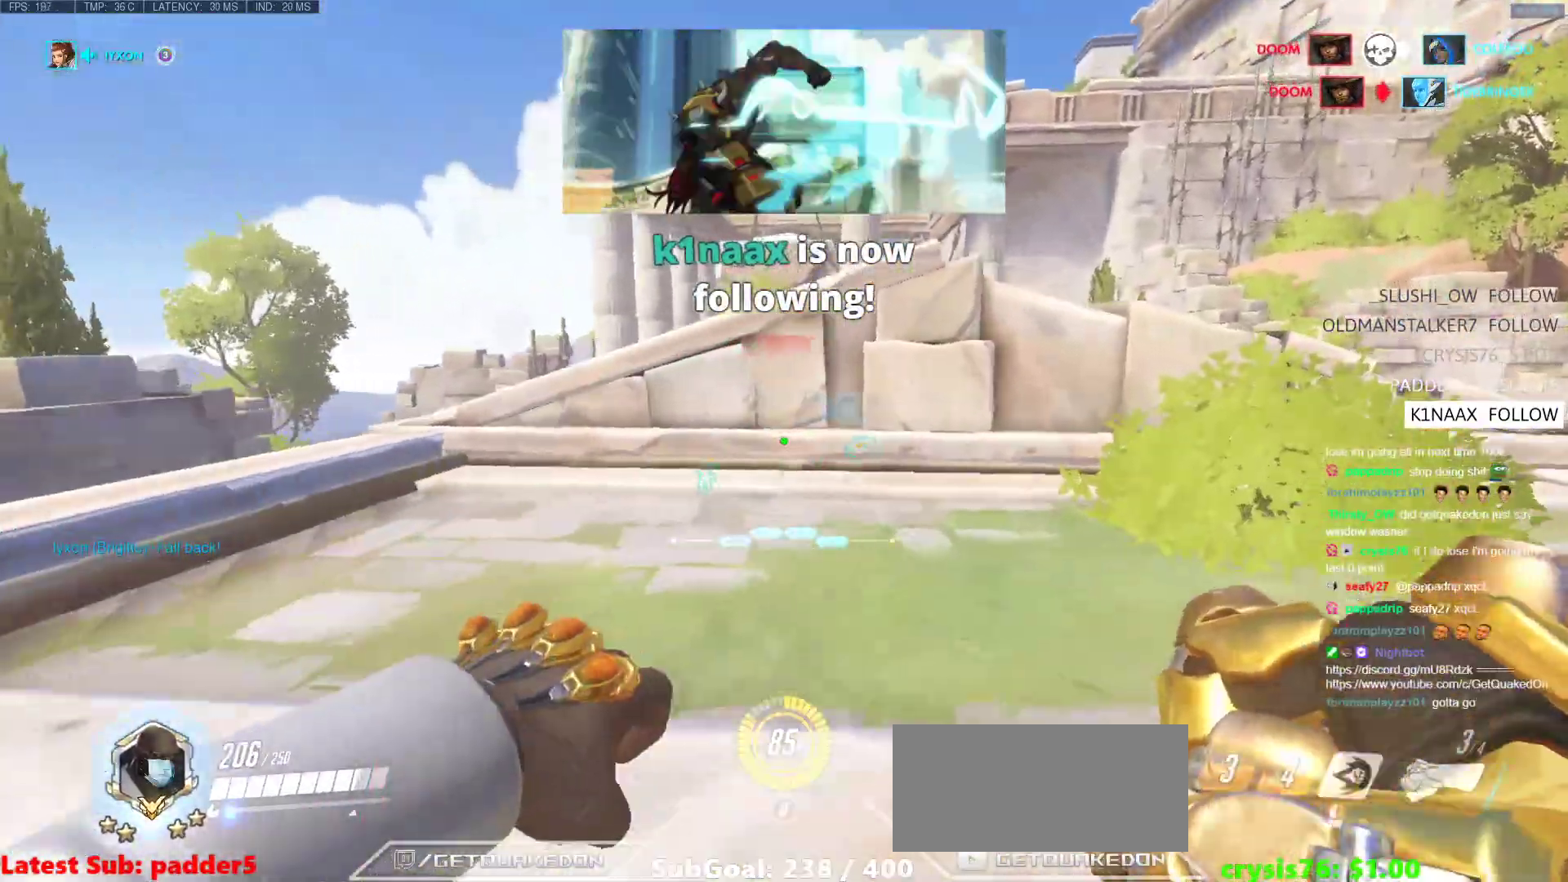
{"keys": ["d", "w"], "mouse": ["right"], "events": [[383, "mouse_right", "down"]]}
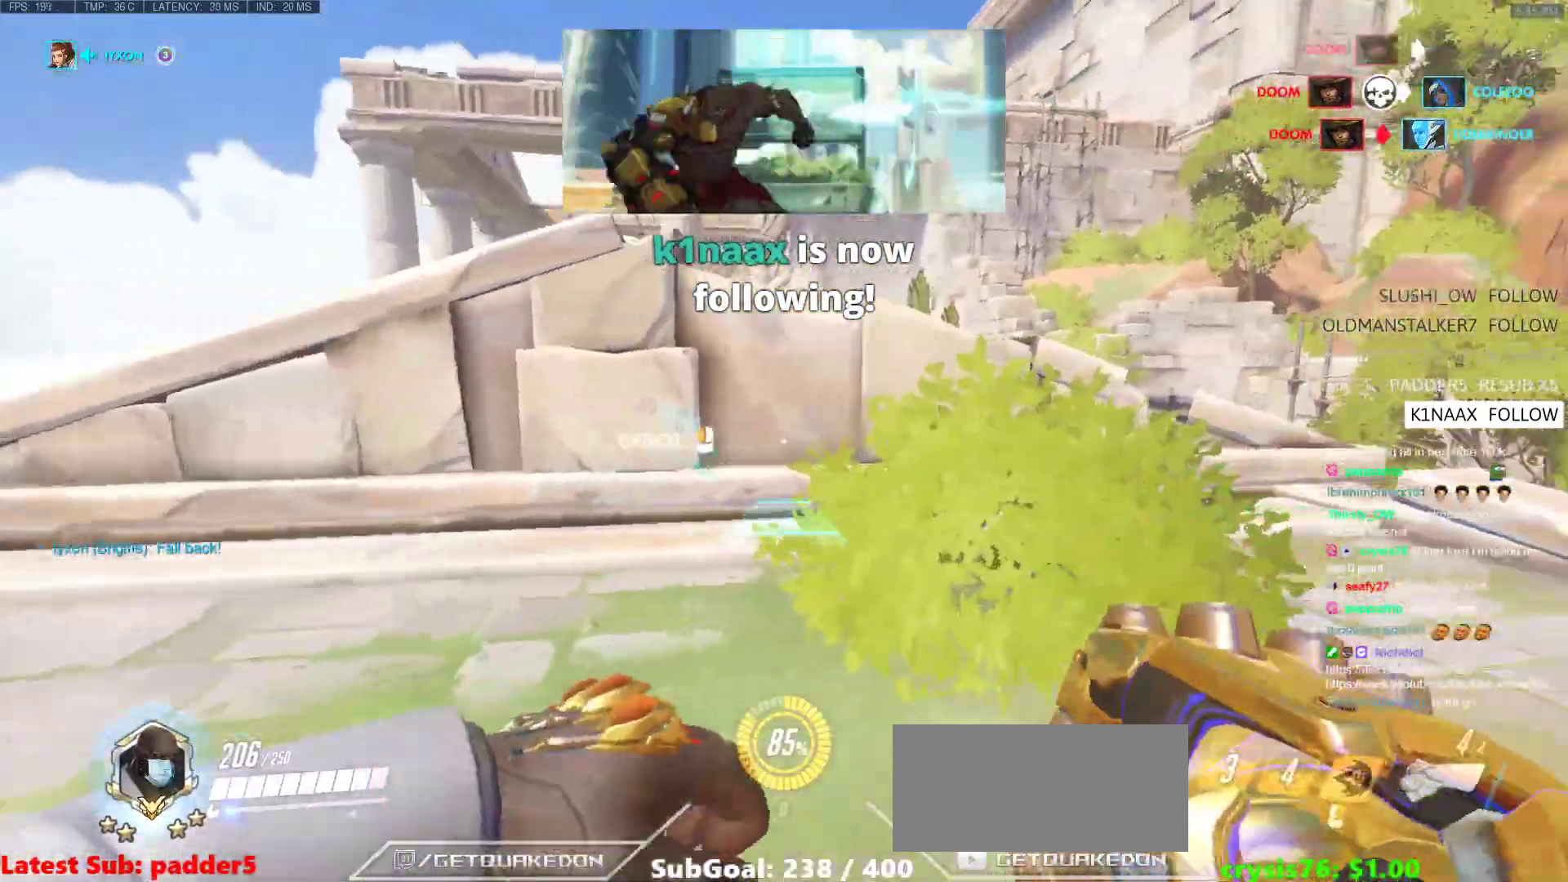
{"keys": ["d", "w"], "mouse": ["right"], "events": []}
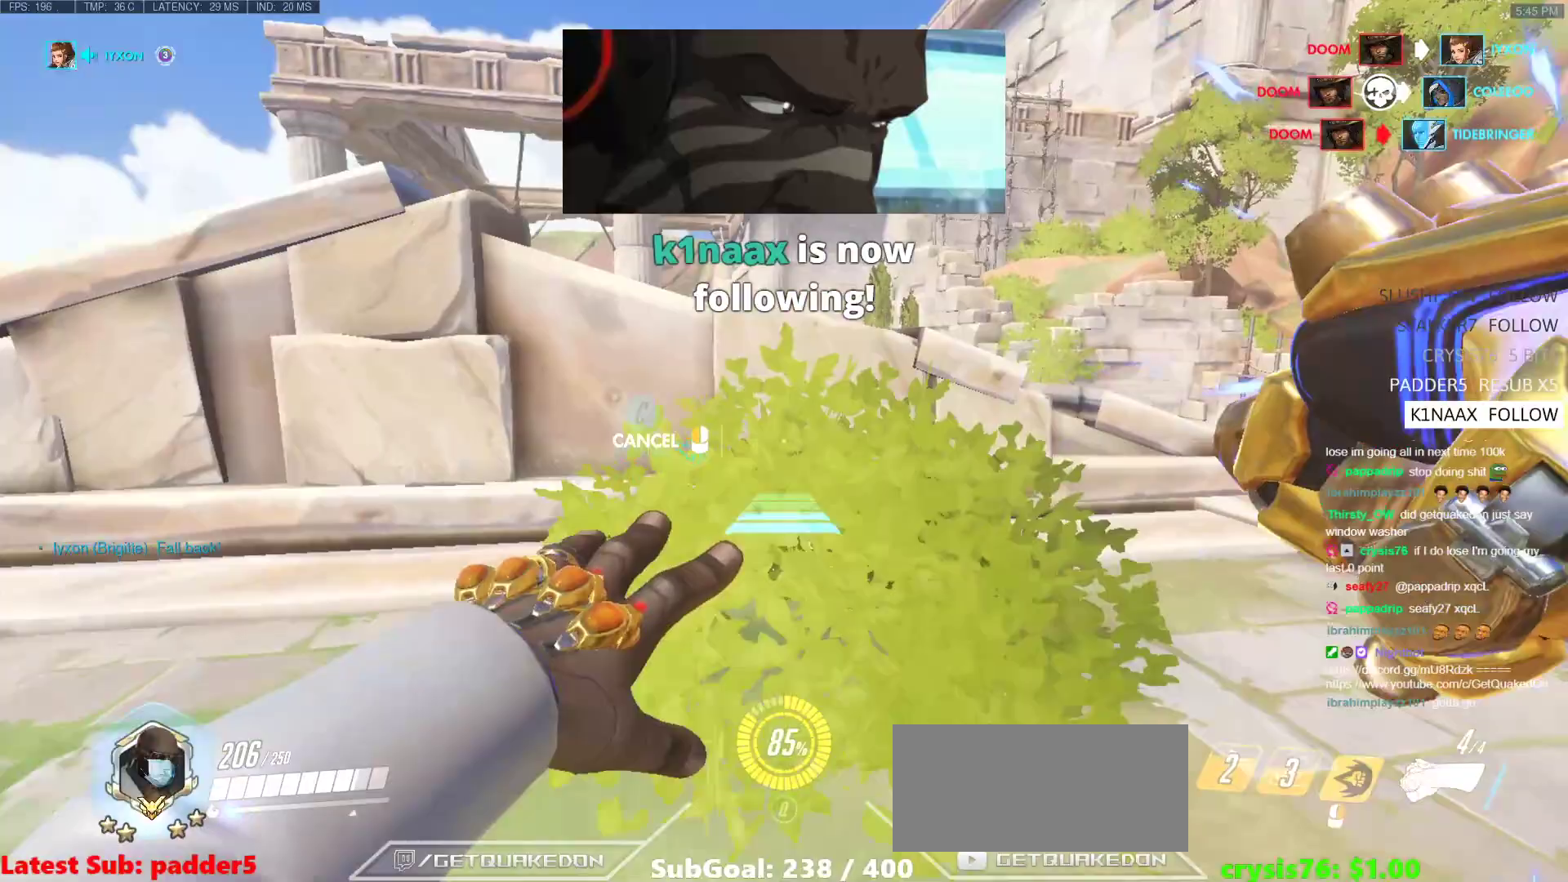
{"keys": ["d", "w"], "mouse": ["right"], "events": []}
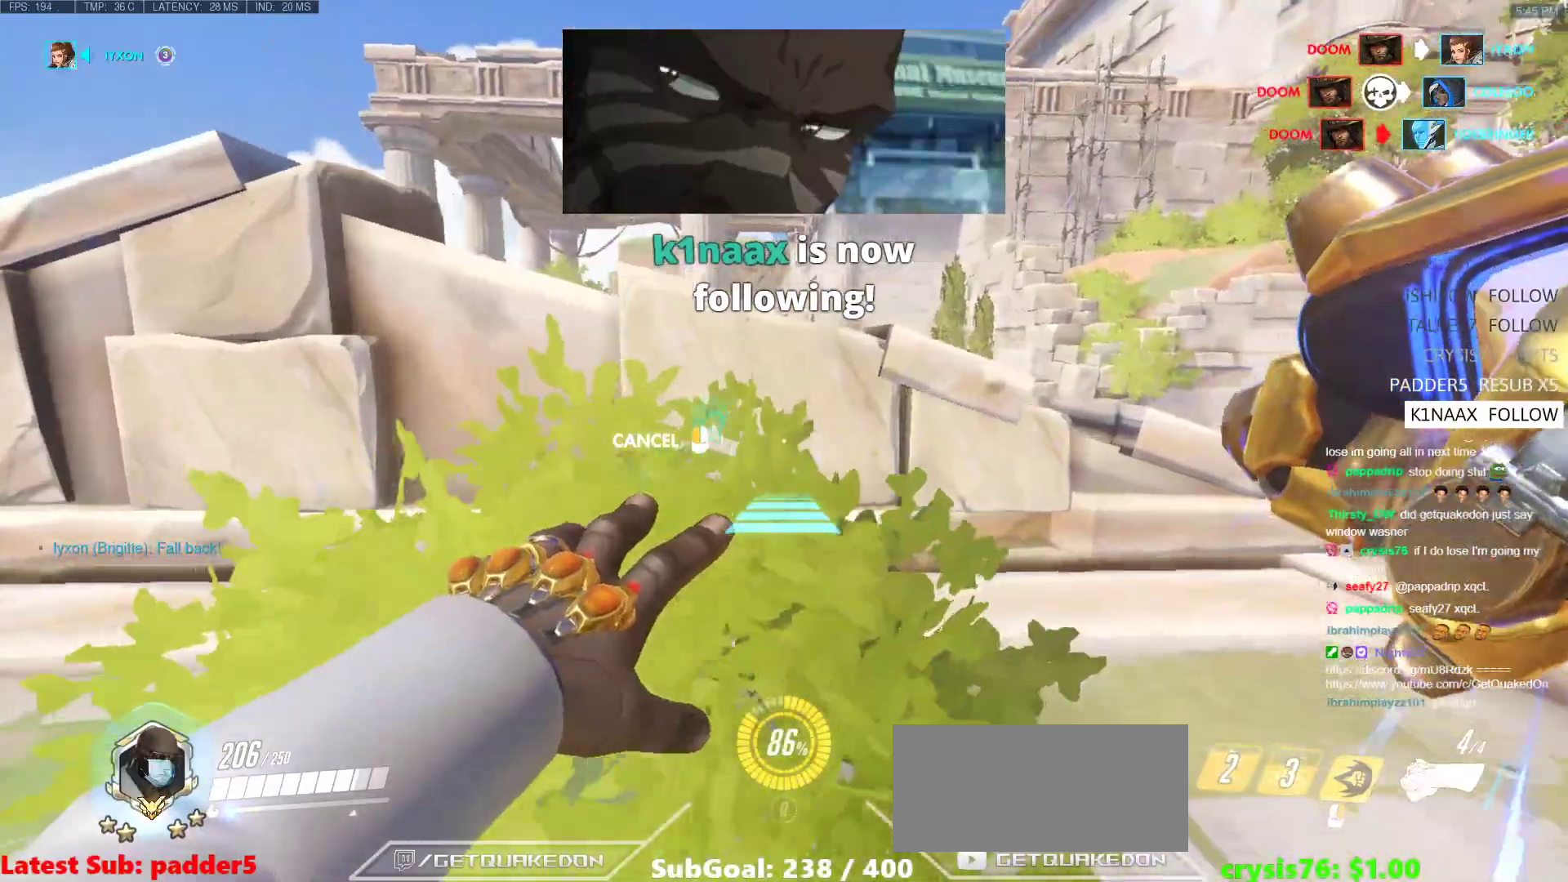
{"keys": ["w"], "mouse": ["right"], "events": [[283, "space", "down"], [433, "d", "up"], [433, "space", "up"]]}
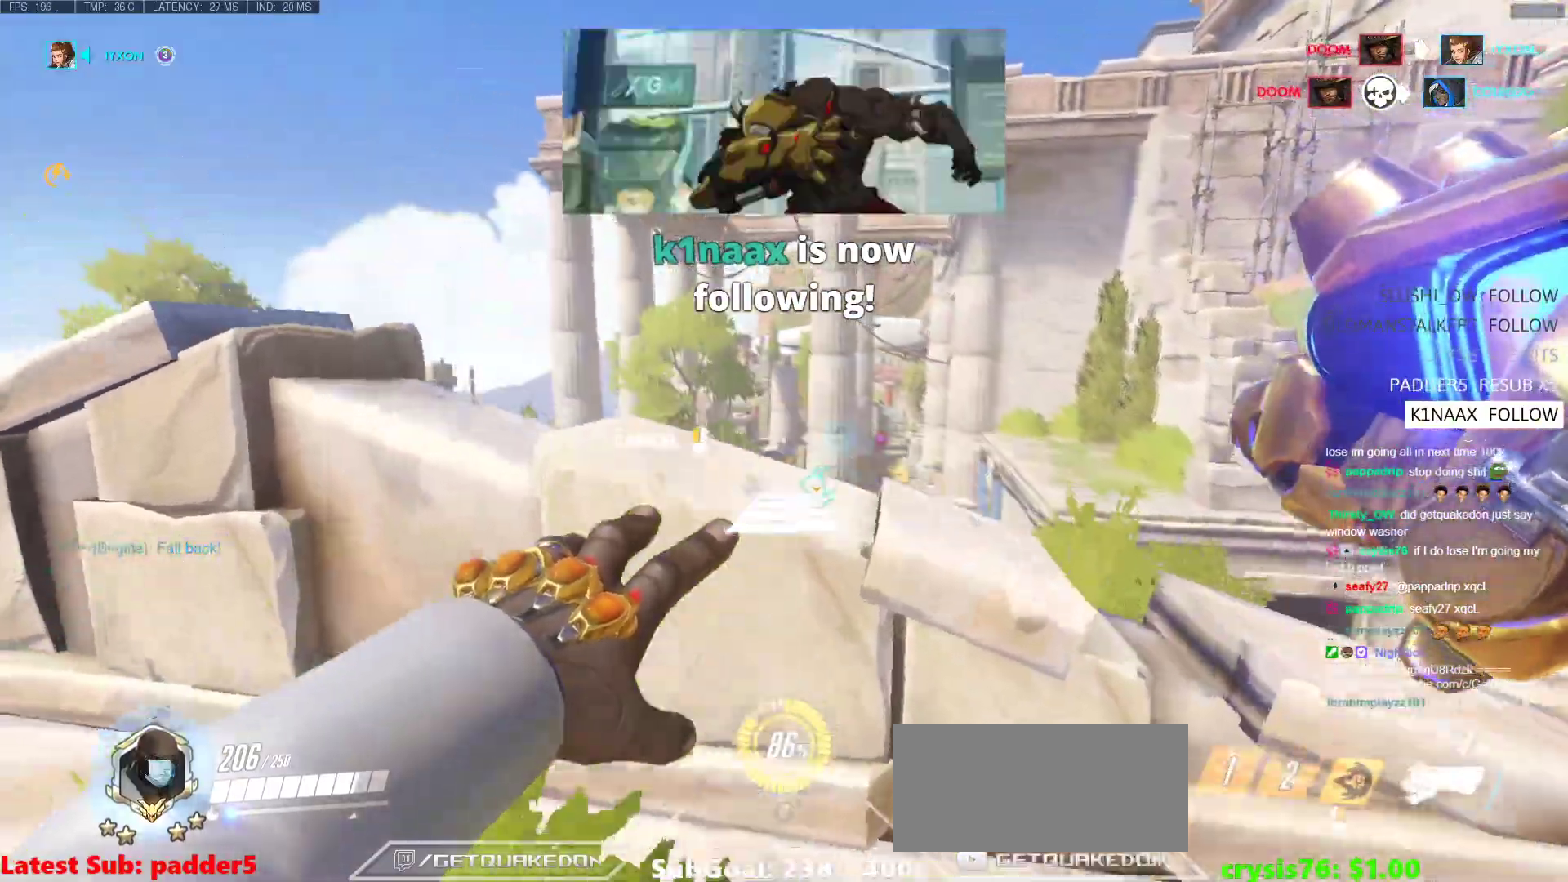
{"keys": ["w"], "mouse": [], "events": [[167, "mouse_right", "up"]]}
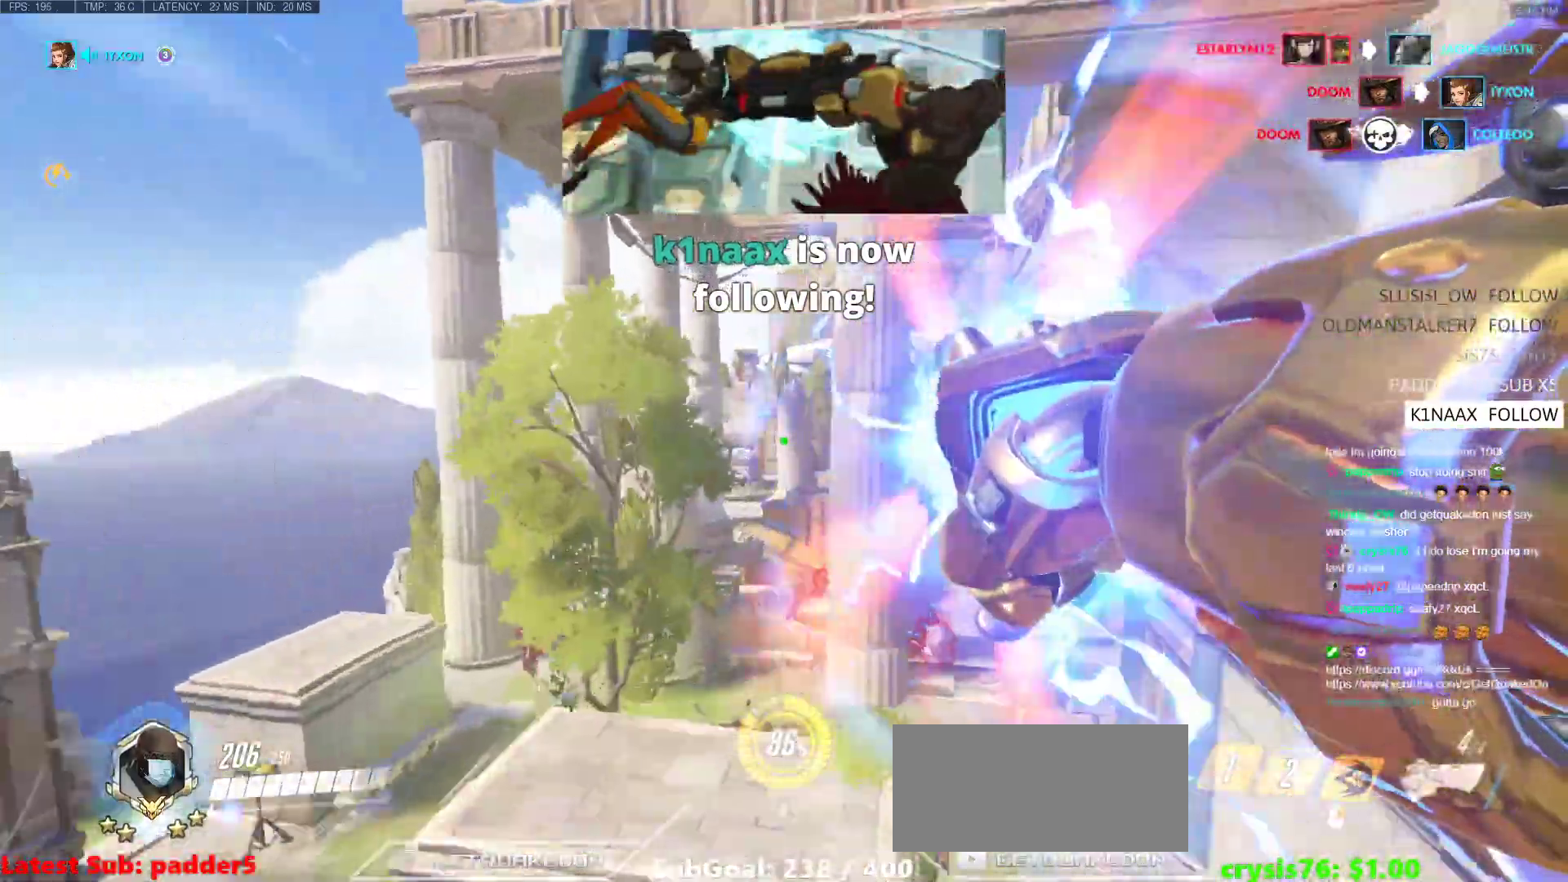
{"keys": ["w"], "mouse": [], "events": [[133, "space", "down"], [233, "space", "up"]]}
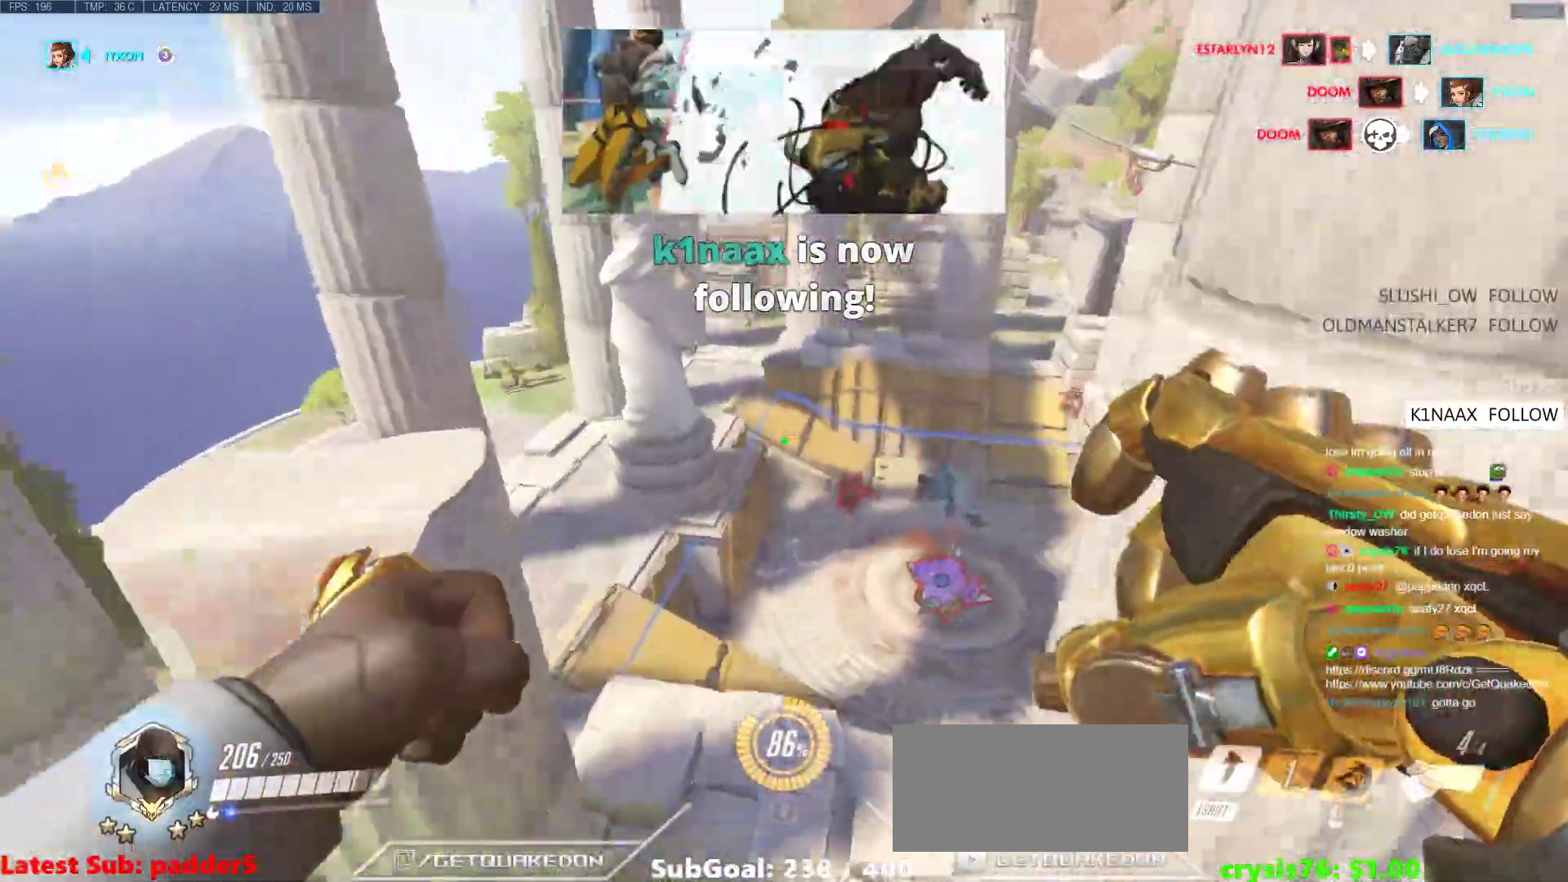
{"keys": ["w"], "mouse": [], "events": []}
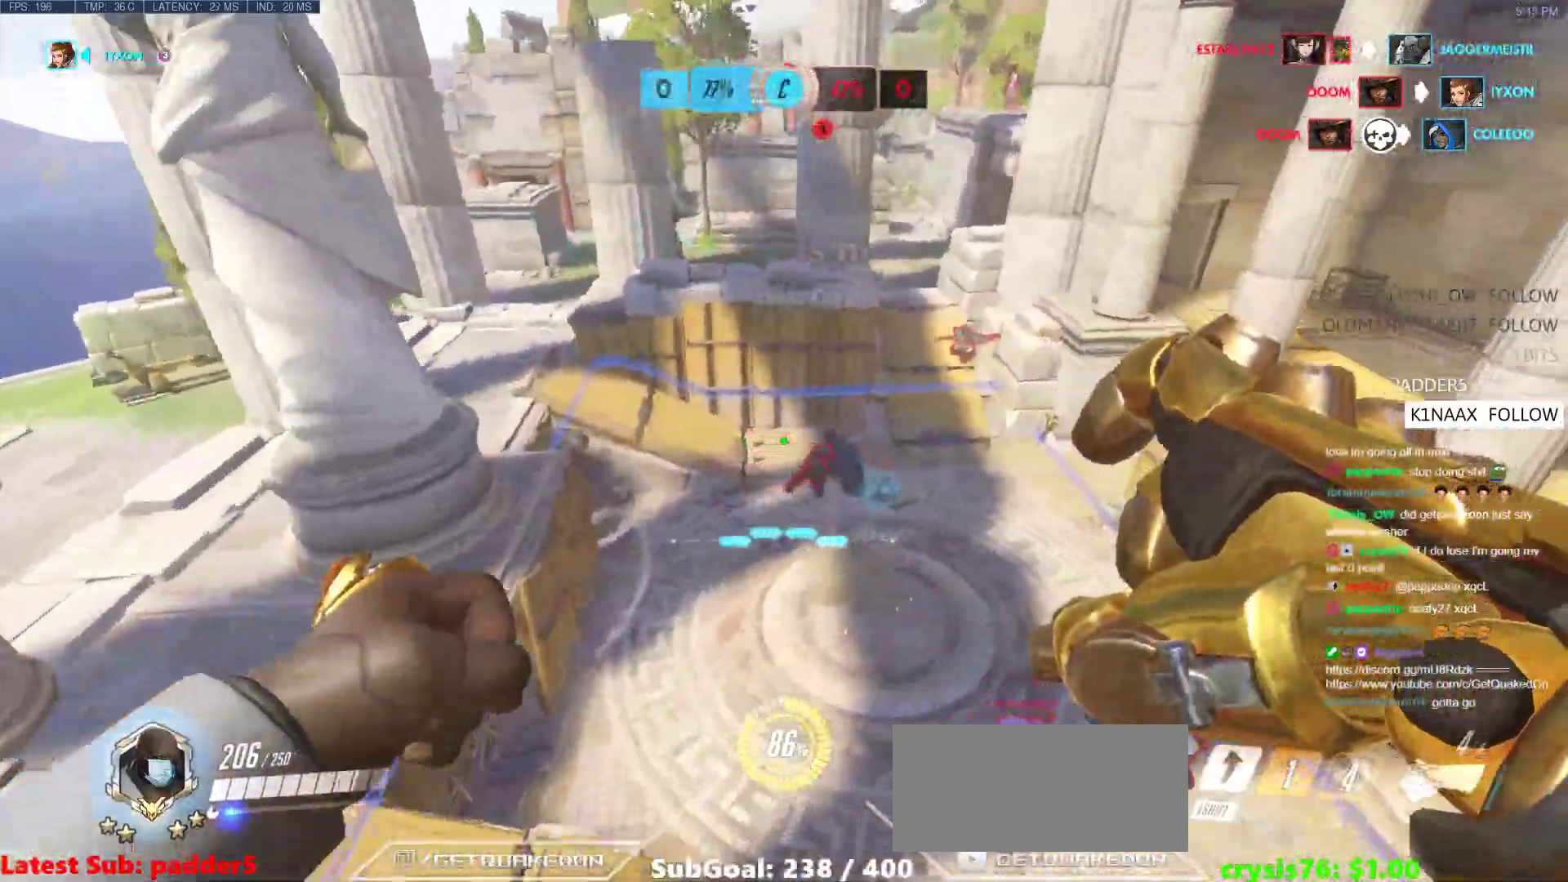
{"keys": ["w"], "mouse": [], "events": [[217, "e", "down"], [267, "mouse_left", "down"], [300, "e", "up"], [400, "e", "down"], [400, "mouse_left", "up"], [450, "e", "up"]]}
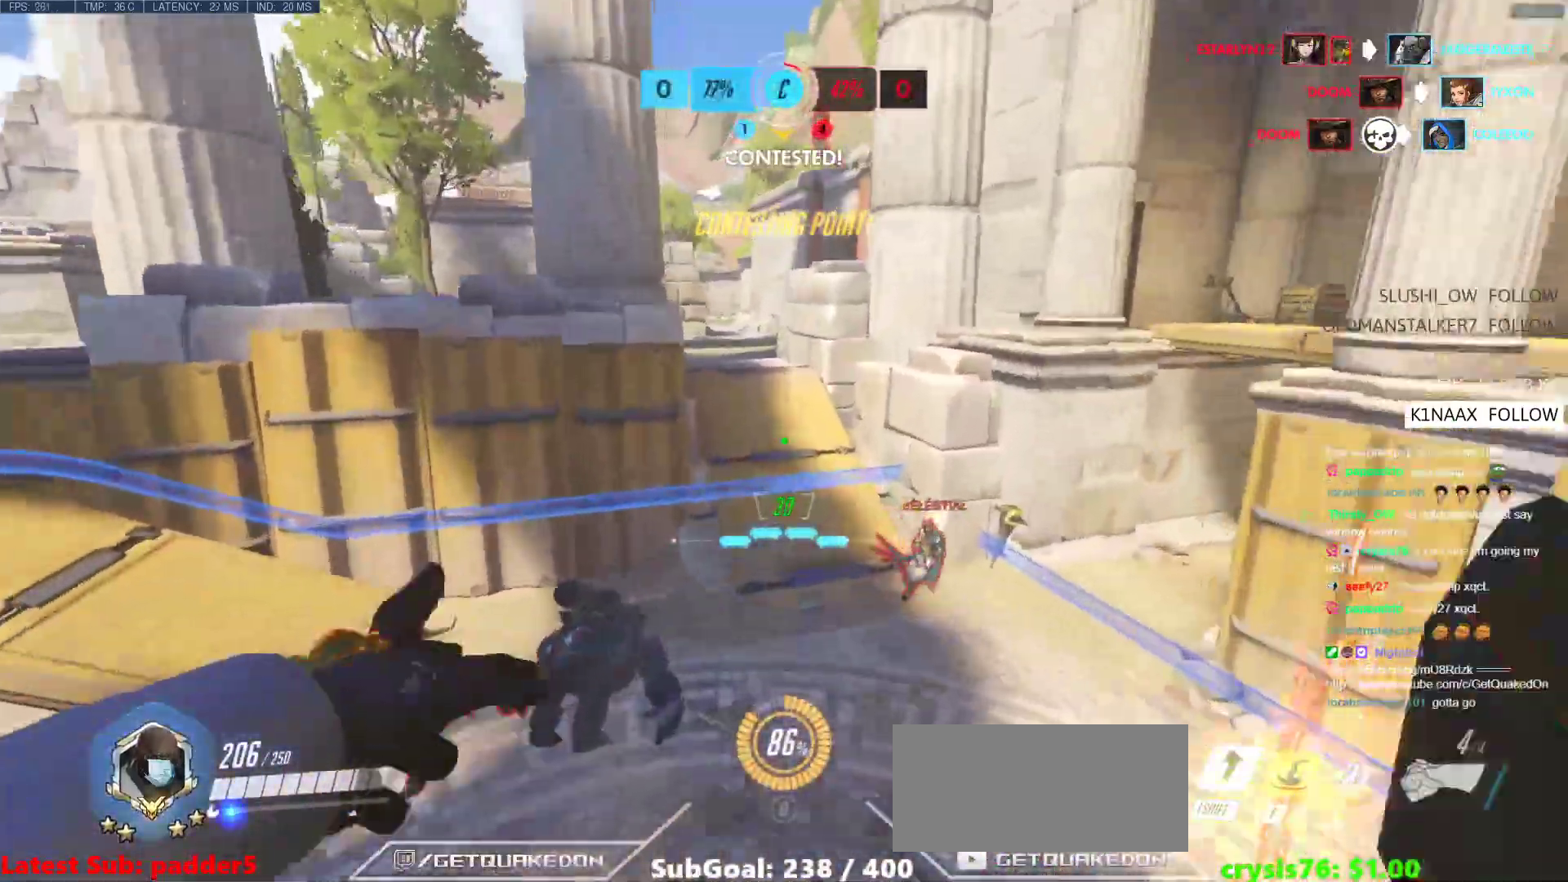
{"keys": ["space", "w"], "mouse": ["left"], "events": [[133, "a", "down"], [317, "a", "up"], [417, "mouse_left", "down"], [500, "space", "down"]]}
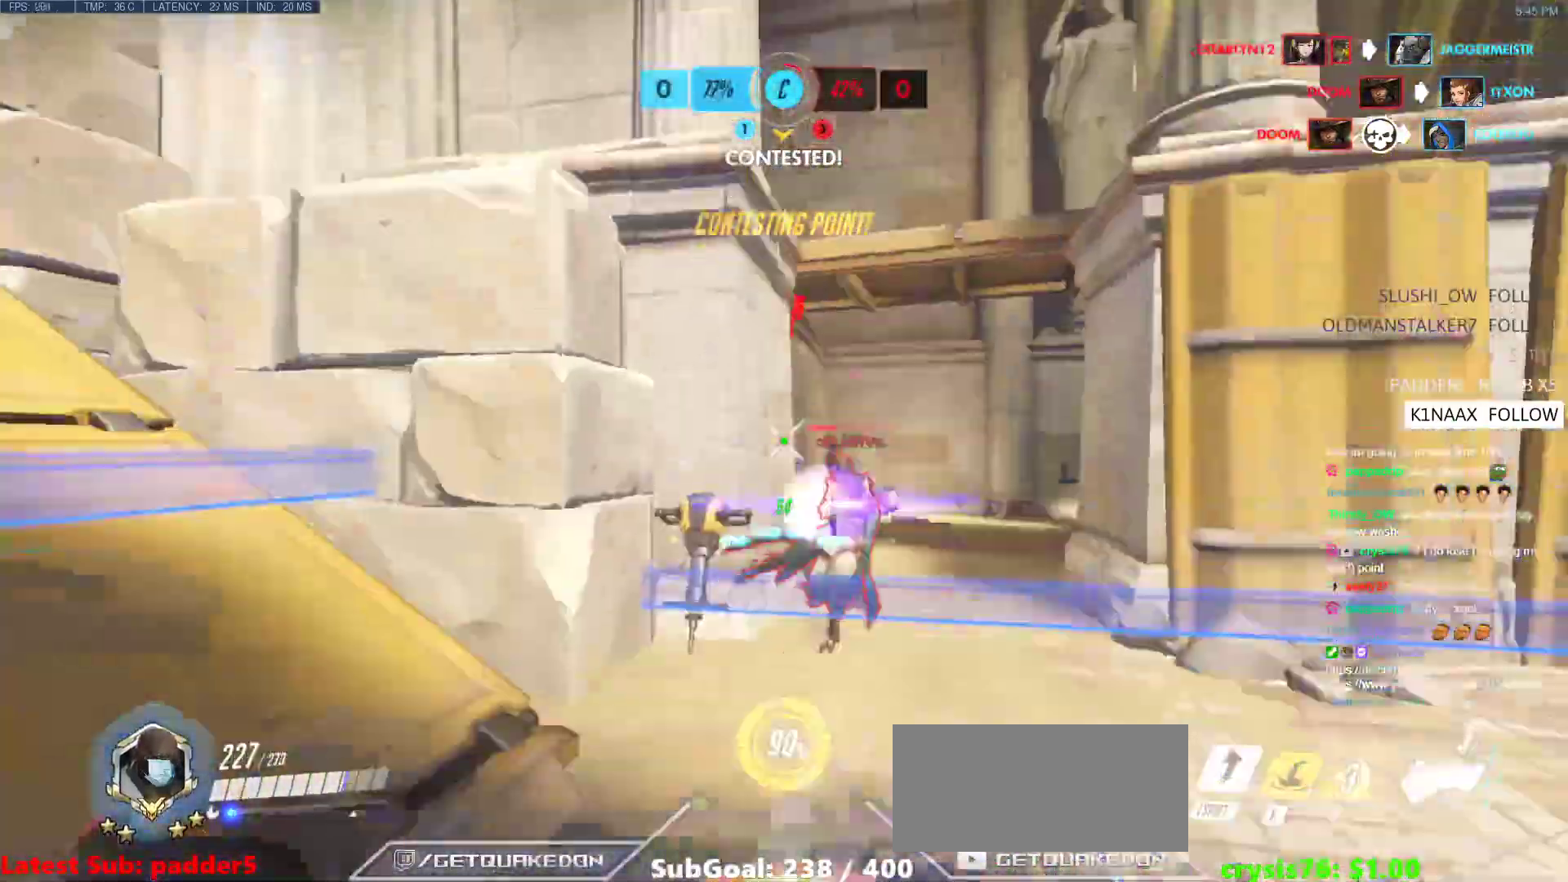
{"keys": ["w"], "mouse": [], "events": [[100, "shift", "down"], [333, "space", "up"], [383, "shift", "up"], [433, "mouse_left", "up"]]}
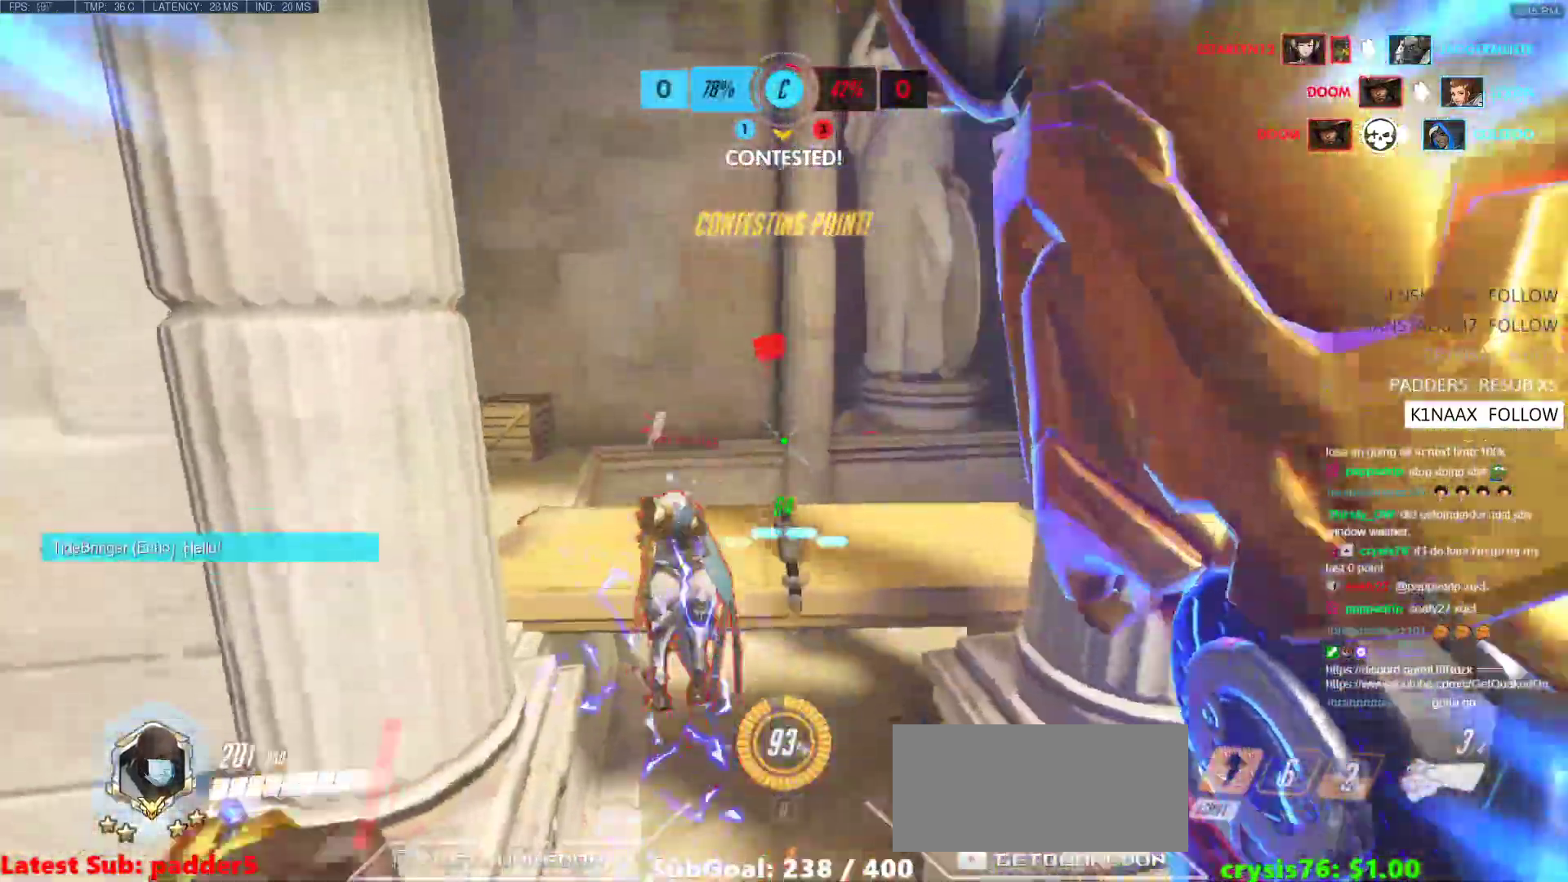
{"keys": ["w"], "mouse": [], "events": [[167, "mouse_left", "down"], [350, "mouse_left", "up"]]}
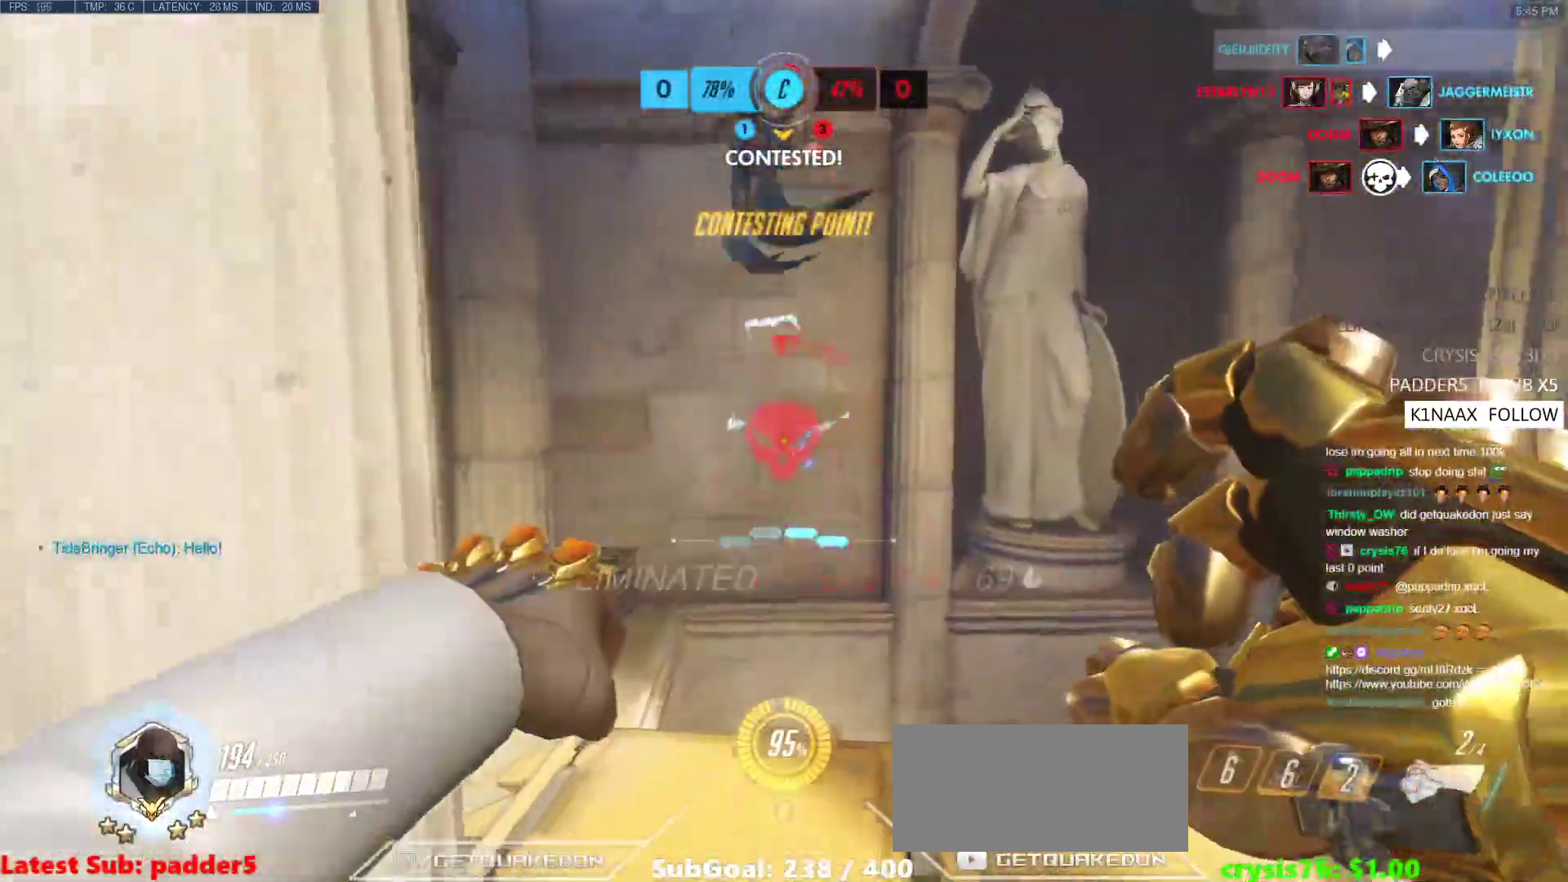
{"keys": ["d", "w"], "mouse": ["right"], "events": [[183, "mouse_right", "down"], [233, "d", "down"]]}
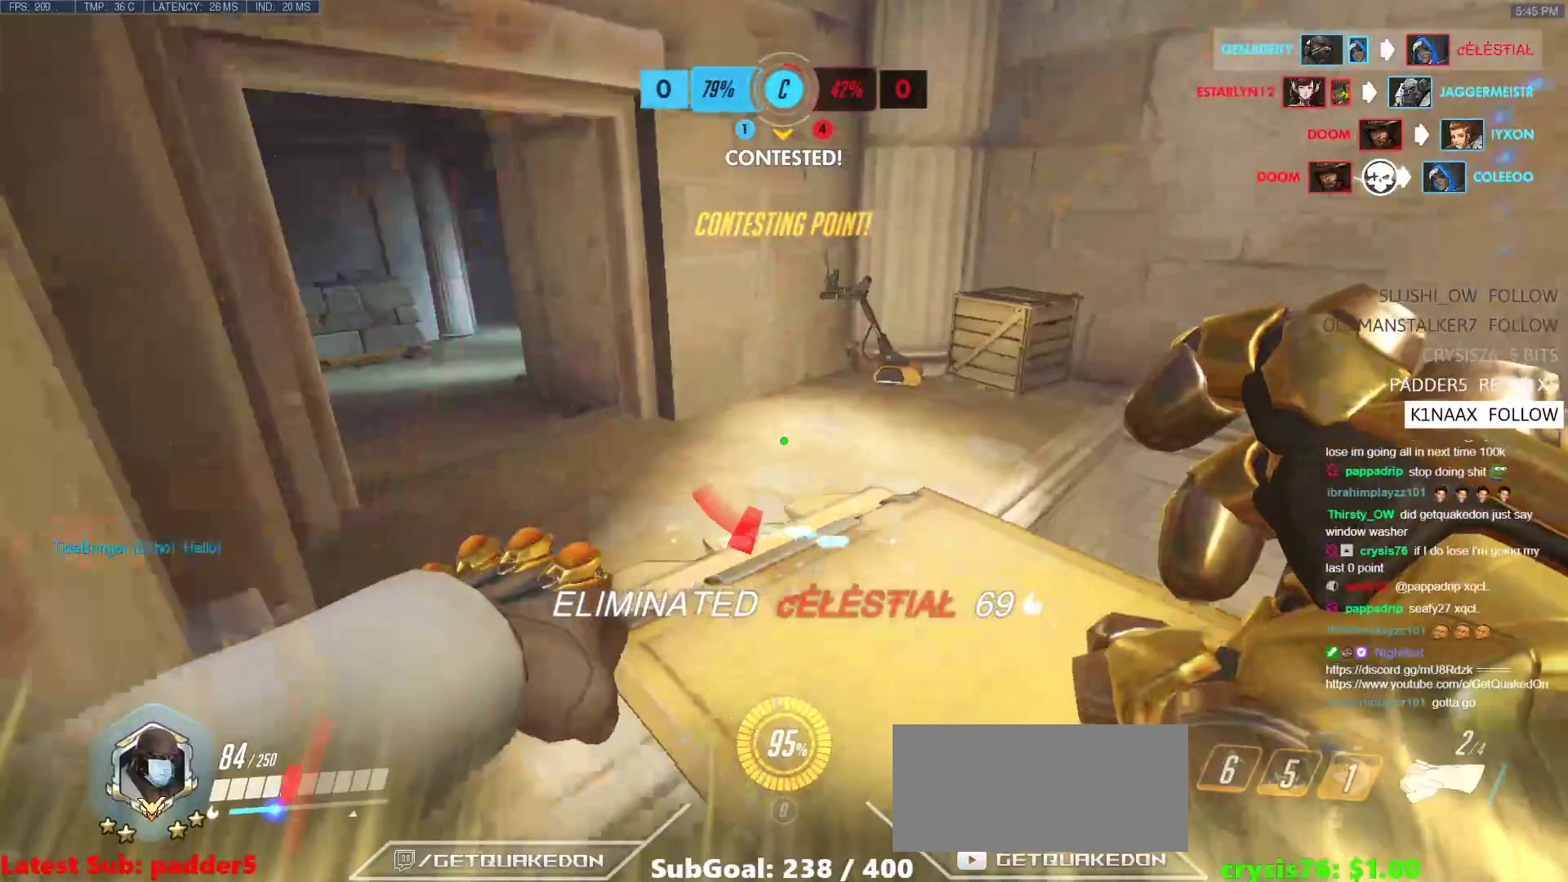
{"keys": ["w"], "mouse": [], "events": [[100, "d", "up"], [100, "mouse_right", "up"]]}
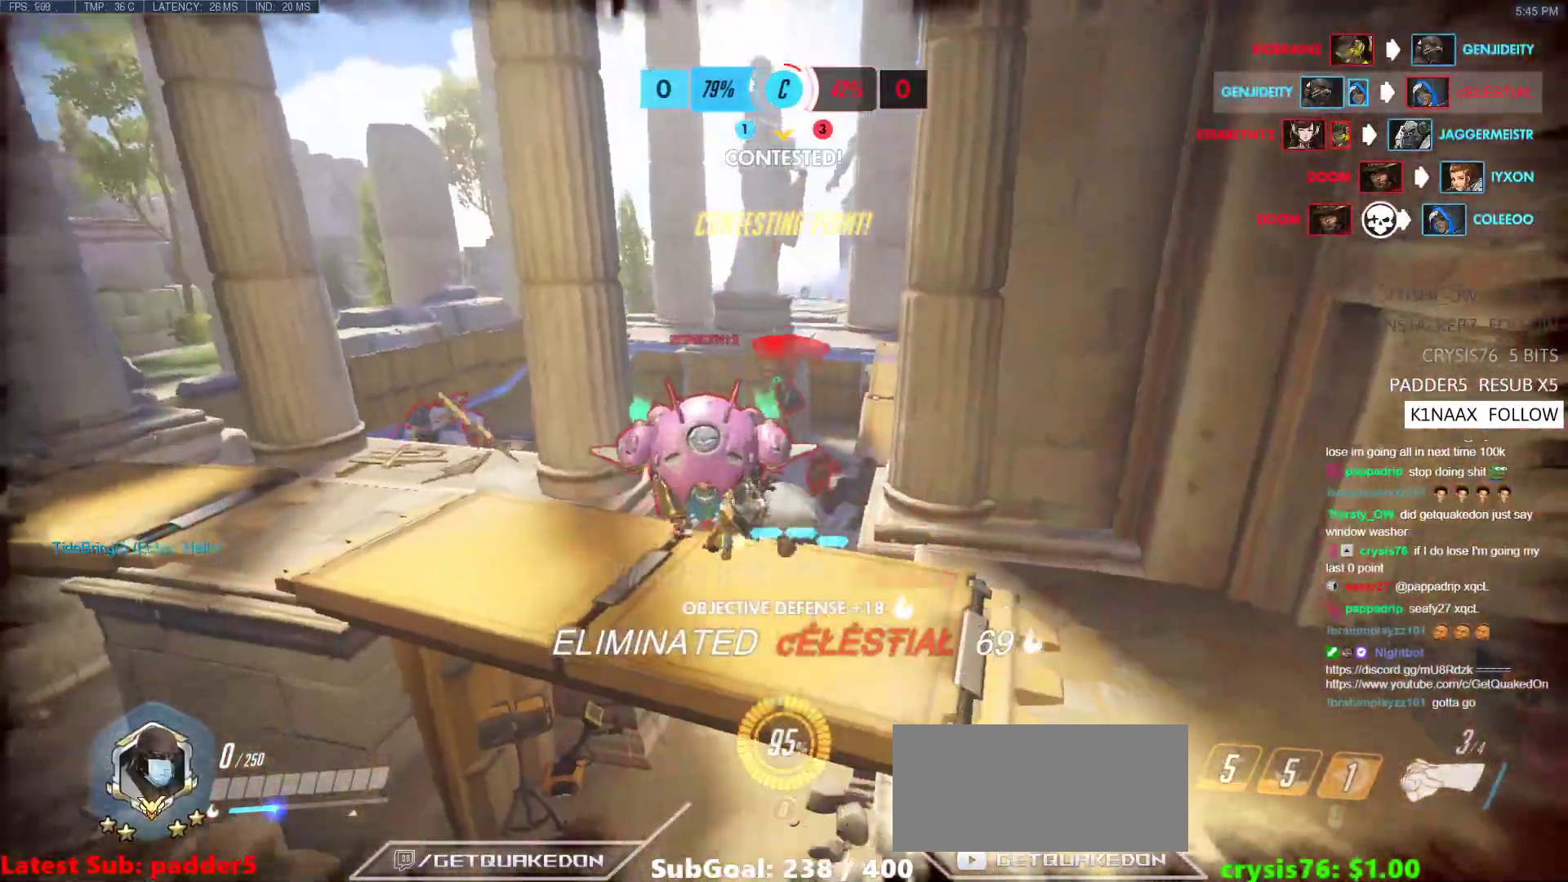
{"keys": [], "mouse": [], "events": [[217, "w", "up"]]}
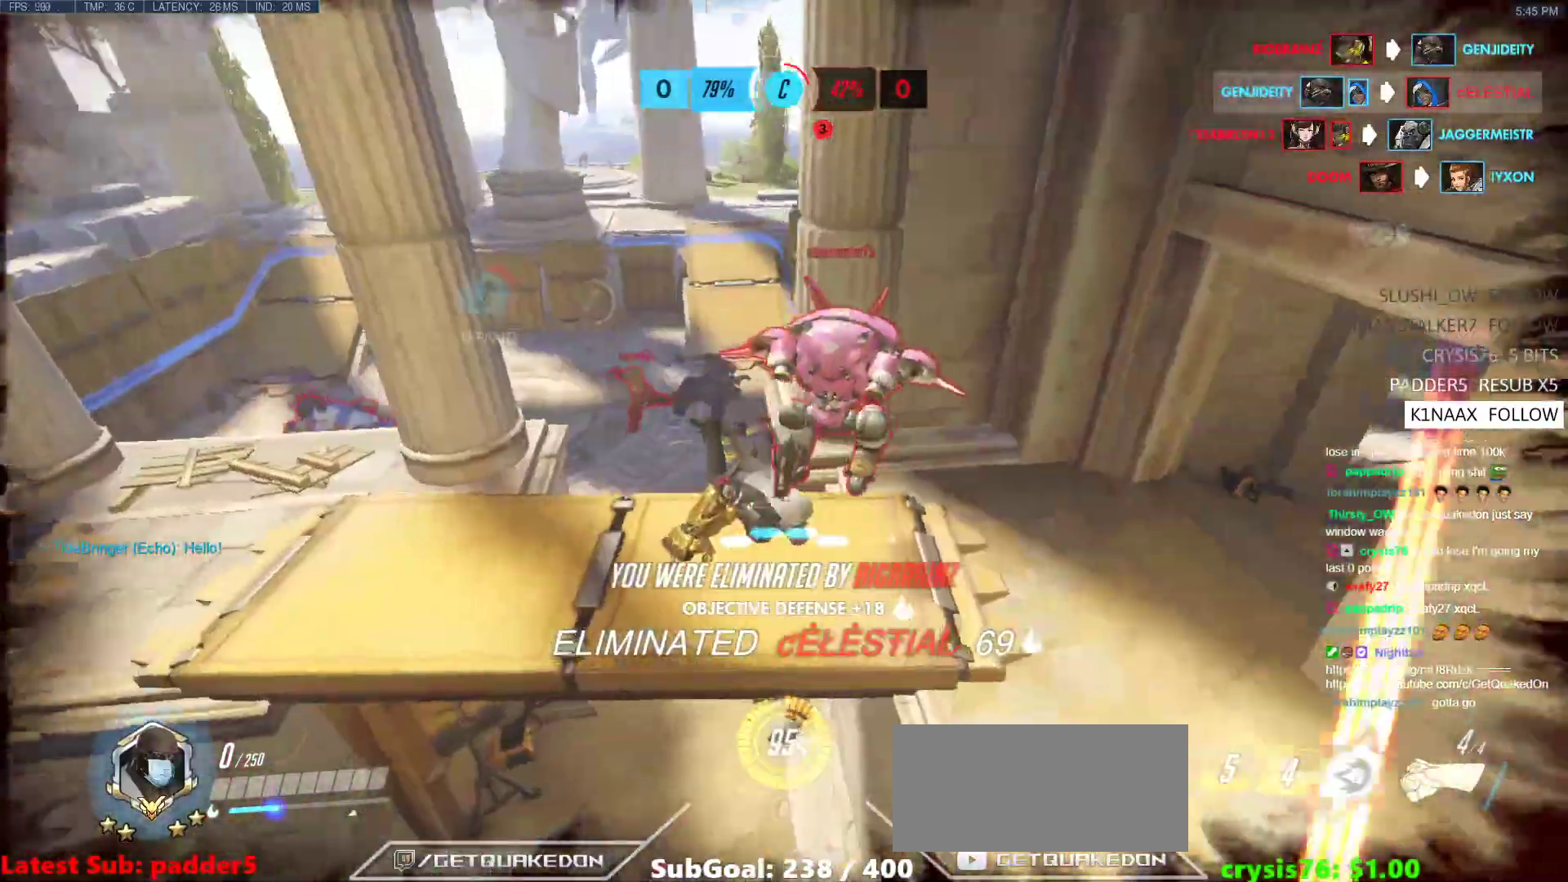
{"keys": [], "mouse": [], "events": []}
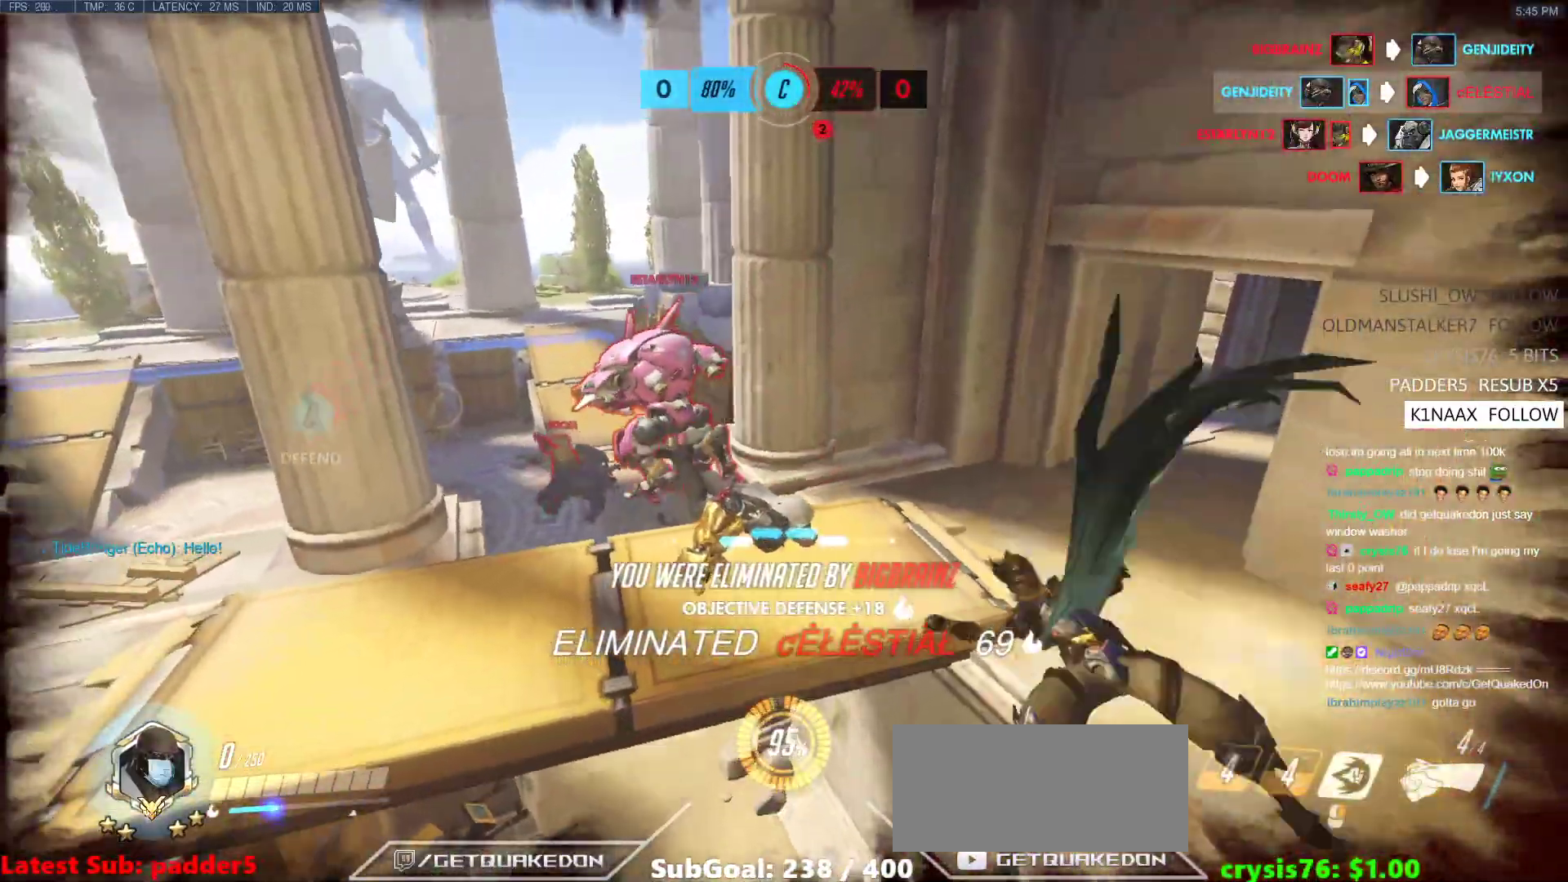
{"keys": [], "mouse": [], "events": []}
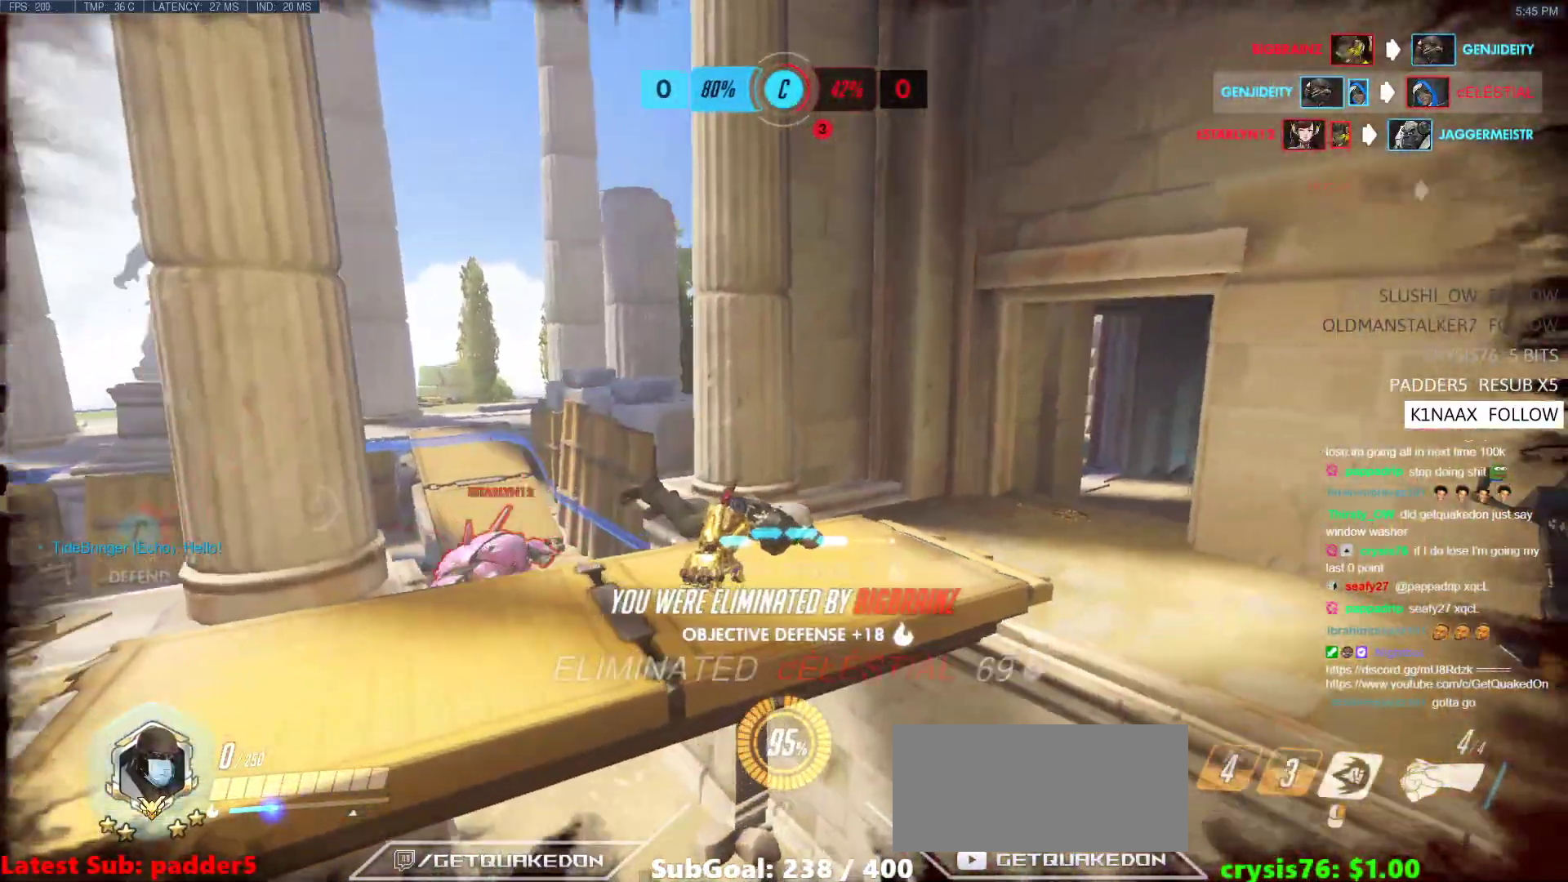
{"keys": [], "mouse": [], "events": [[250, "space", "down"], [350, "space", "up"]]}
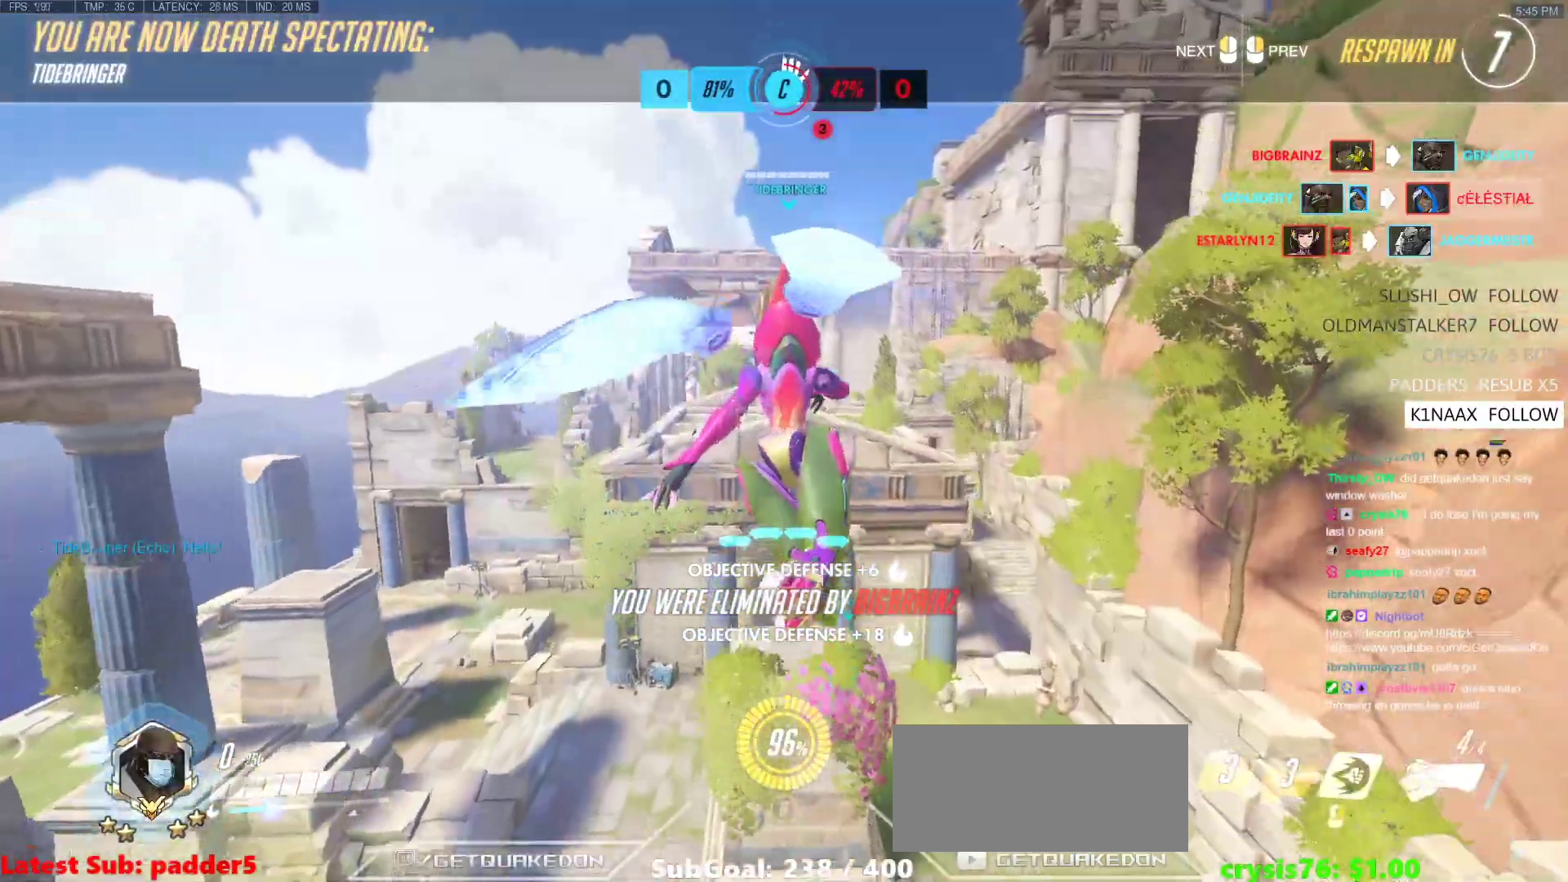
{"keys": [], "mouse": [], "events": []}